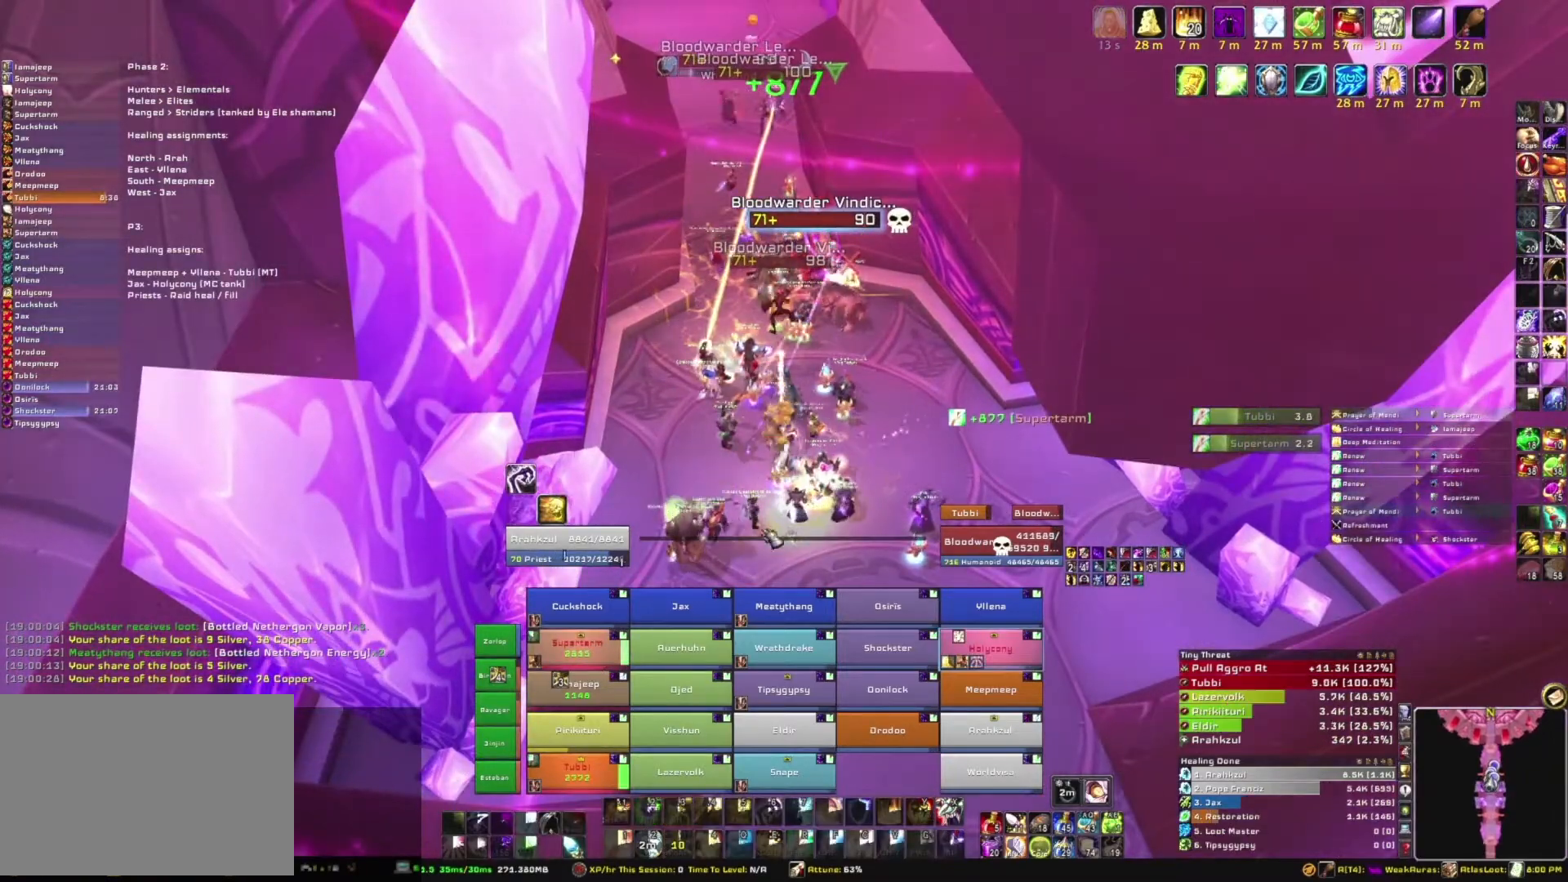
Gameplay with keyboard and mouse; each line is a JSON object with the keys and mouse buttons held at the frame after it. "events" lists presses ("down") and releases ("up") of "1", "2", "3", "4", "5", "a", "alt", "b", "c", "ctrl", "d", "e", "f", "g", "q", "r", "s", "shift", "space", "t", "tab", "tilde", "v", "w", "x", "z", "mouse_left", "mouse_wheel", "mouse_right", "mouse_mb4" and "mouse_mb5" between this image and that frame as [ms after this image, input, new state], when the widget could be followed in between. "mouse_left", "mouse_wheel", "mouse_right", "mouse_mb4", "mouse_mb5" = the "left", "wheel", "right", "mb4", "mb5" buttons of the "mouse" list. No other keys are recorded. "wheel" means that the mouse wheel is clicked or scrolled. Mouse movement is not recorded.
{"keys": ["s"], "mouse": [], "events": [[134, "d", "down"], [134, "mouse_right", "down"], [334, "d", "up"], [334, "s", "down"], [367, "mouse_right", "up"]]}
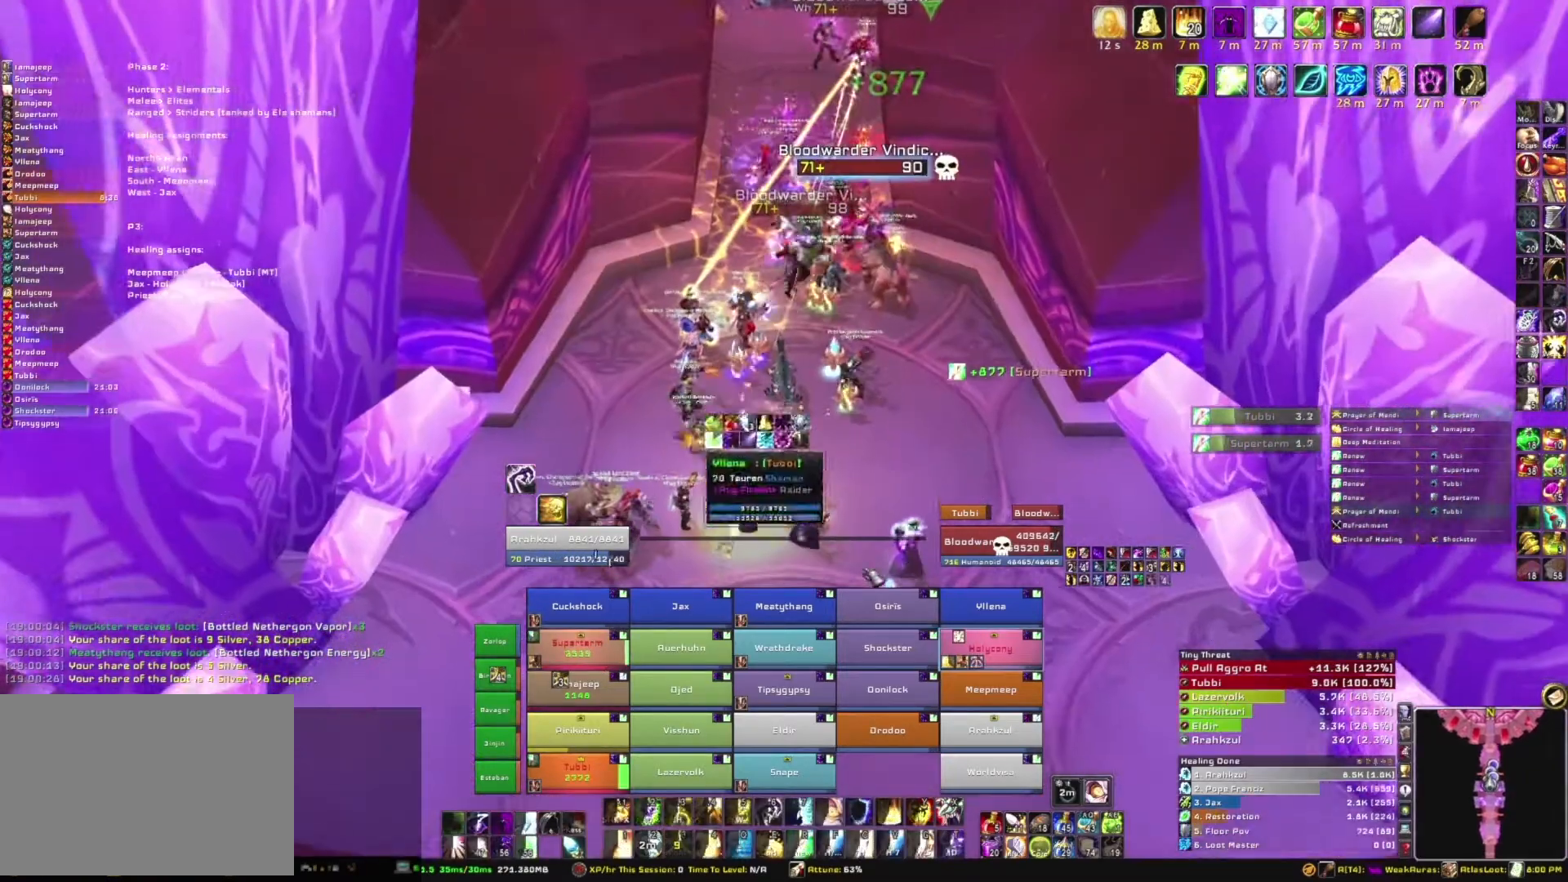
{"keys": [], "mouse": [], "events": [[33, "s", "up"]]}
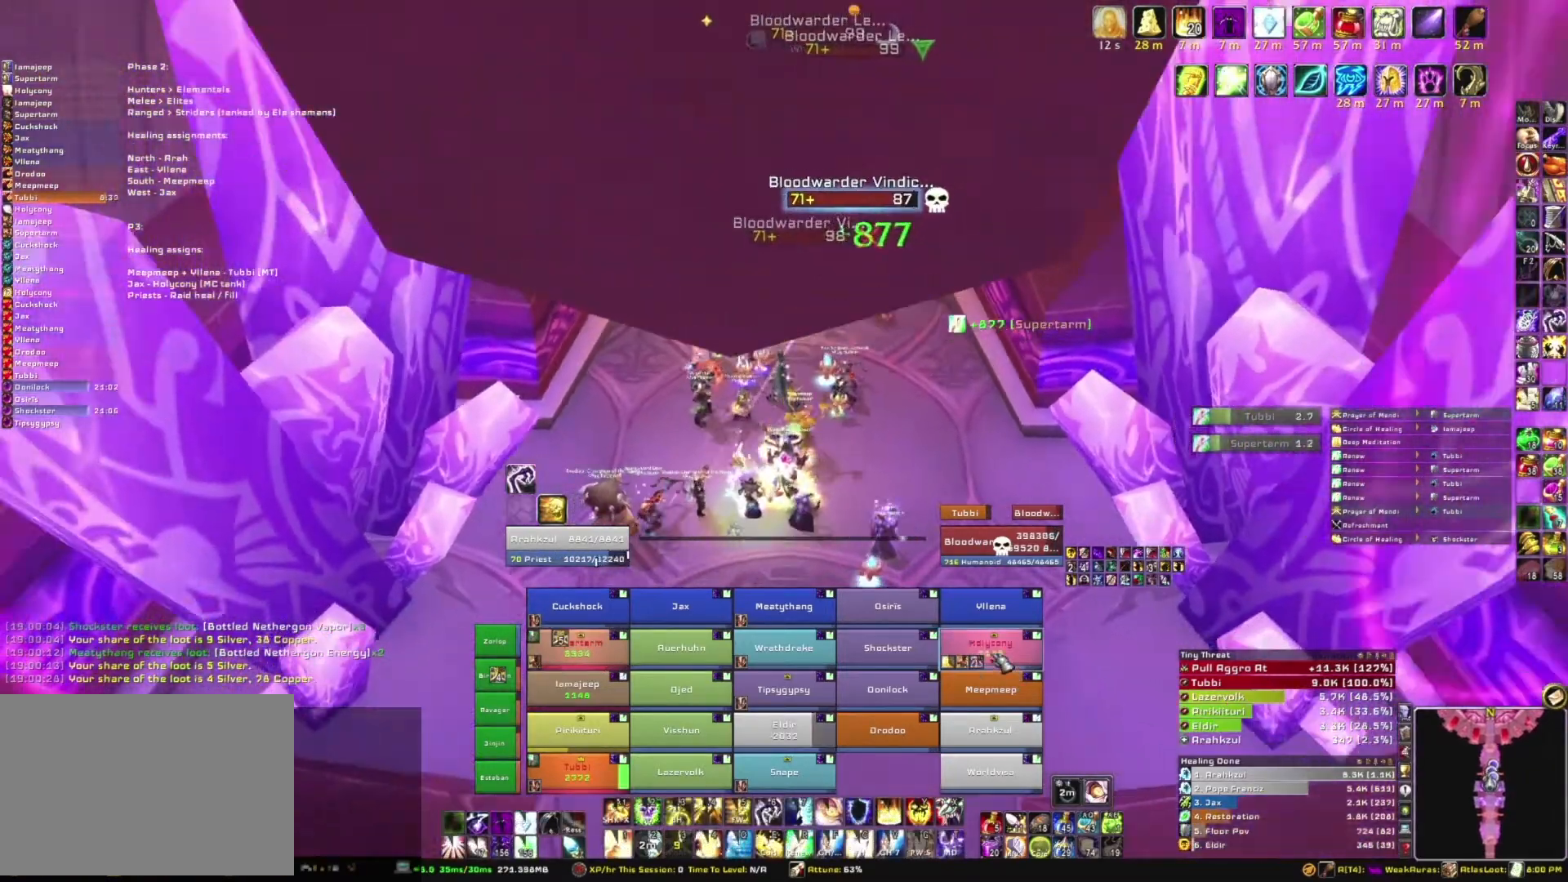
{"keys": [], "mouse": [], "events": [[300, "t", "down"], [467, "t", "up"]]}
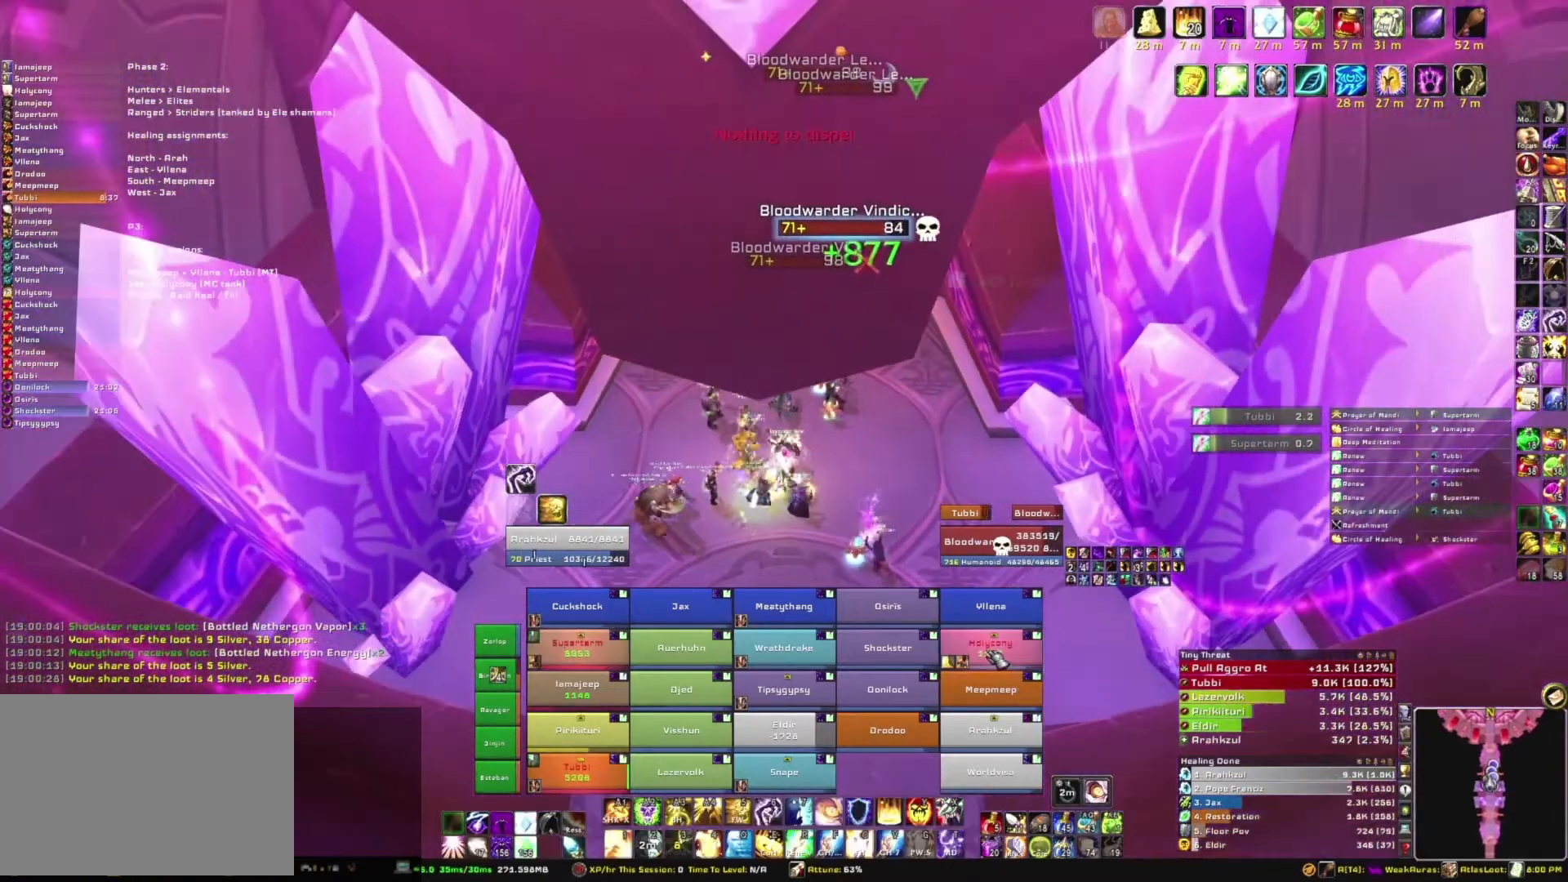
{"keys": ["w"], "mouse": [], "events": [[133, "w", "down"]]}
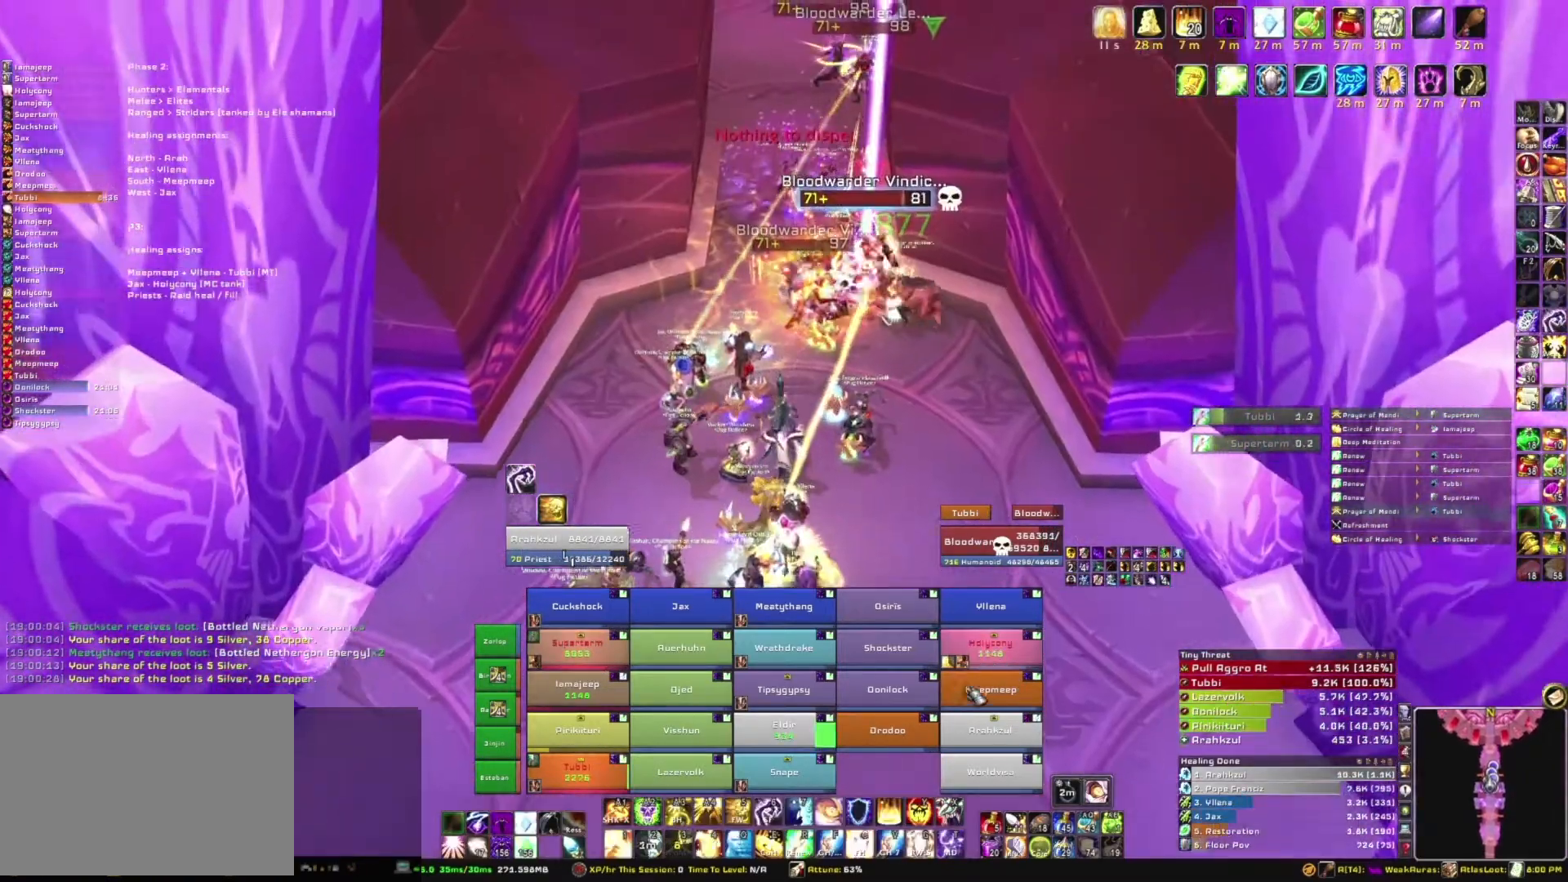
{"keys": [], "mouse": [], "events": [[434, "w", "up"]]}
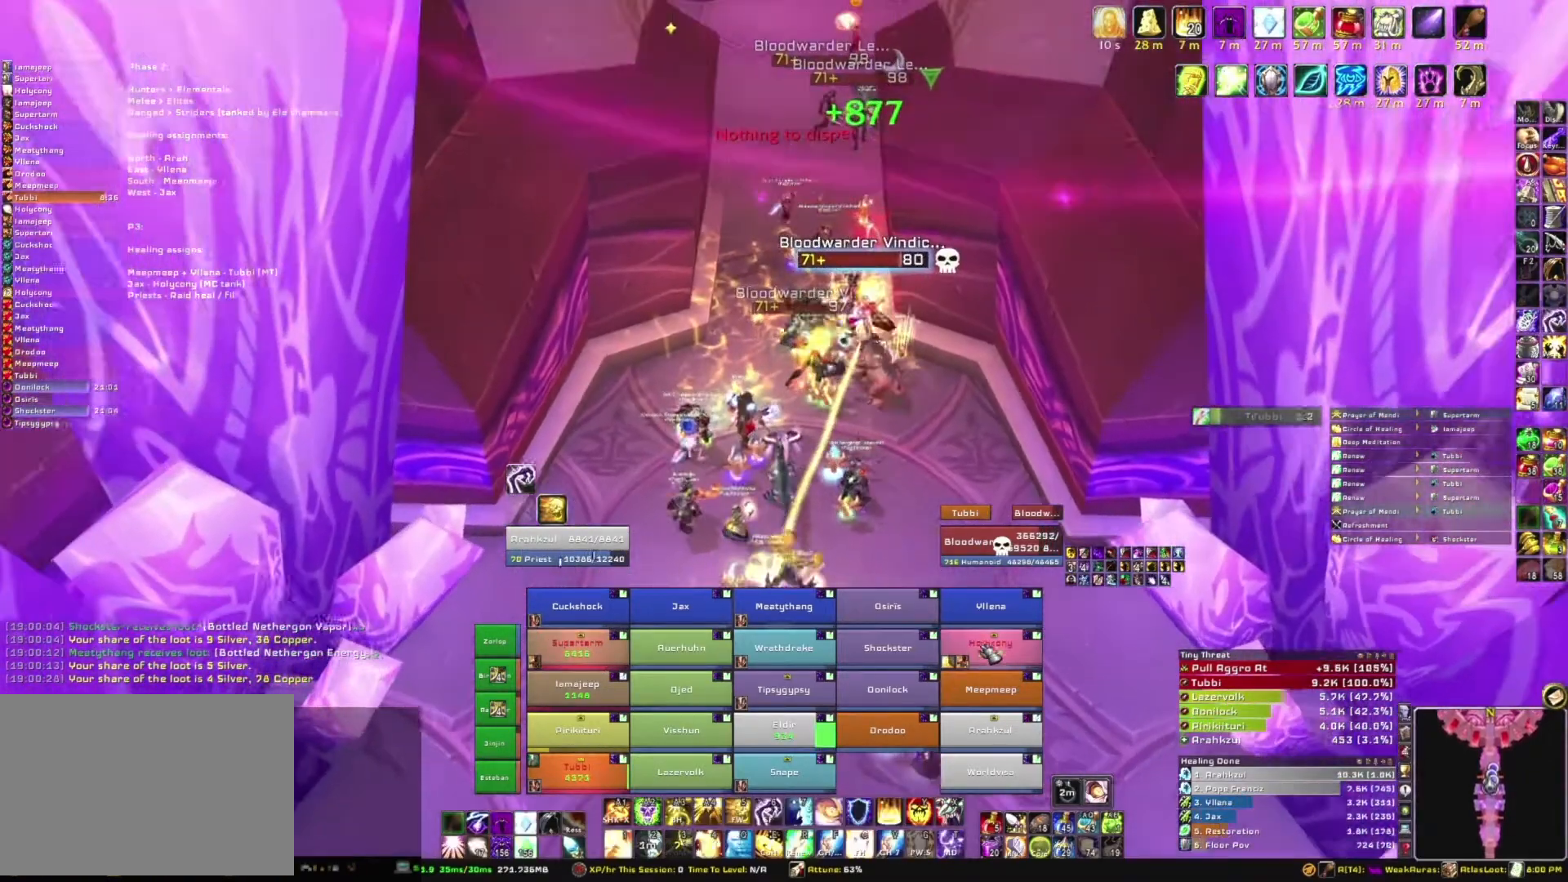
{"keys": ["s"], "mouse": [], "events": [[300, "s", "down"]]}
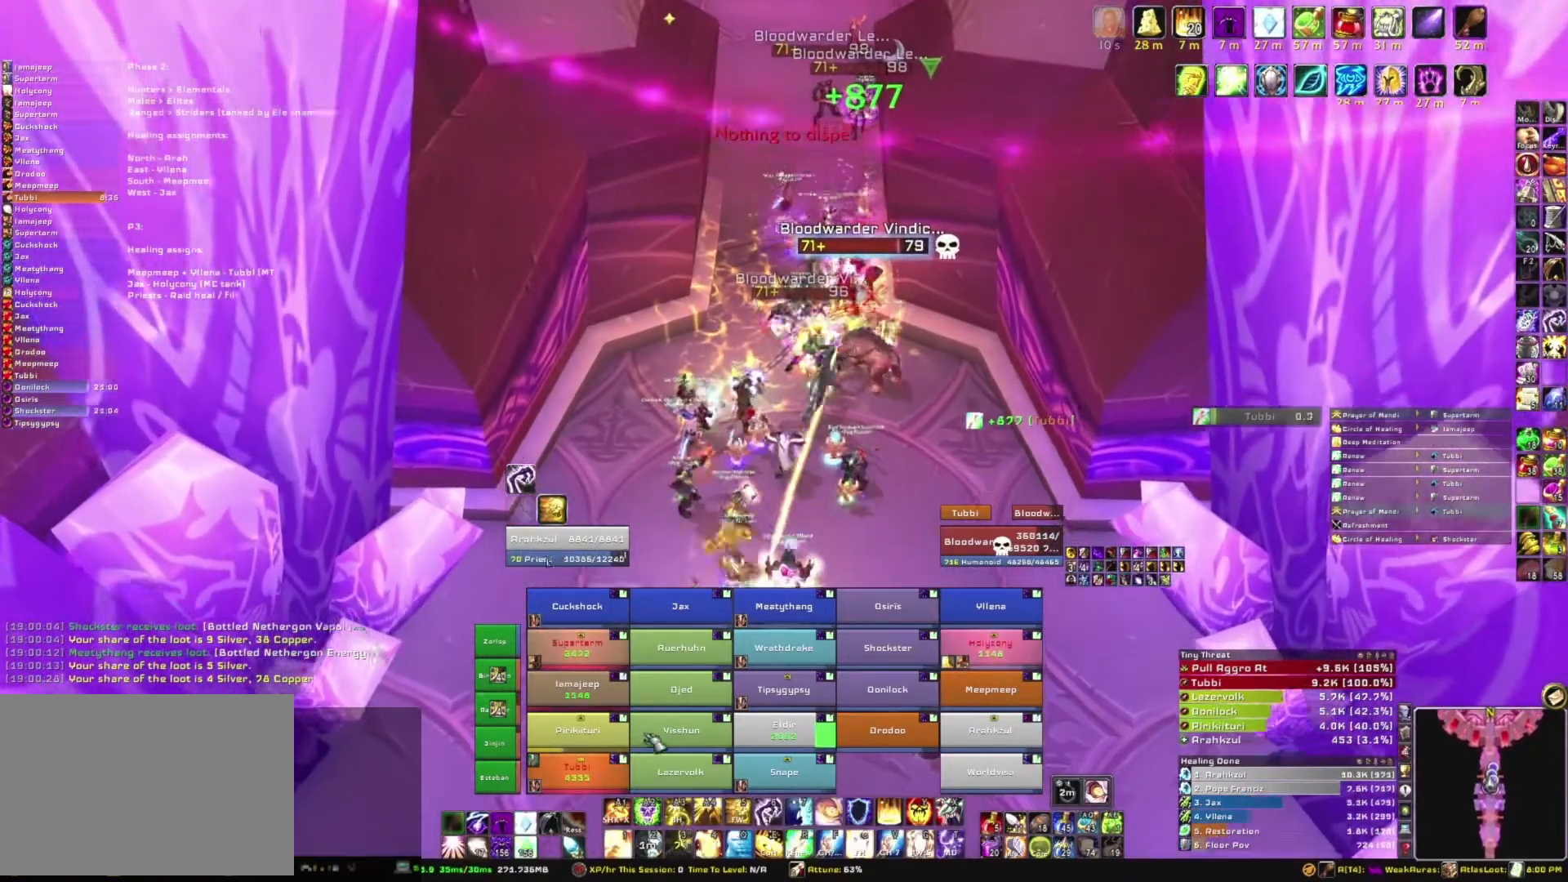
{"keys": [], "mouse": [], "events": [[100, "s", "up"]]}
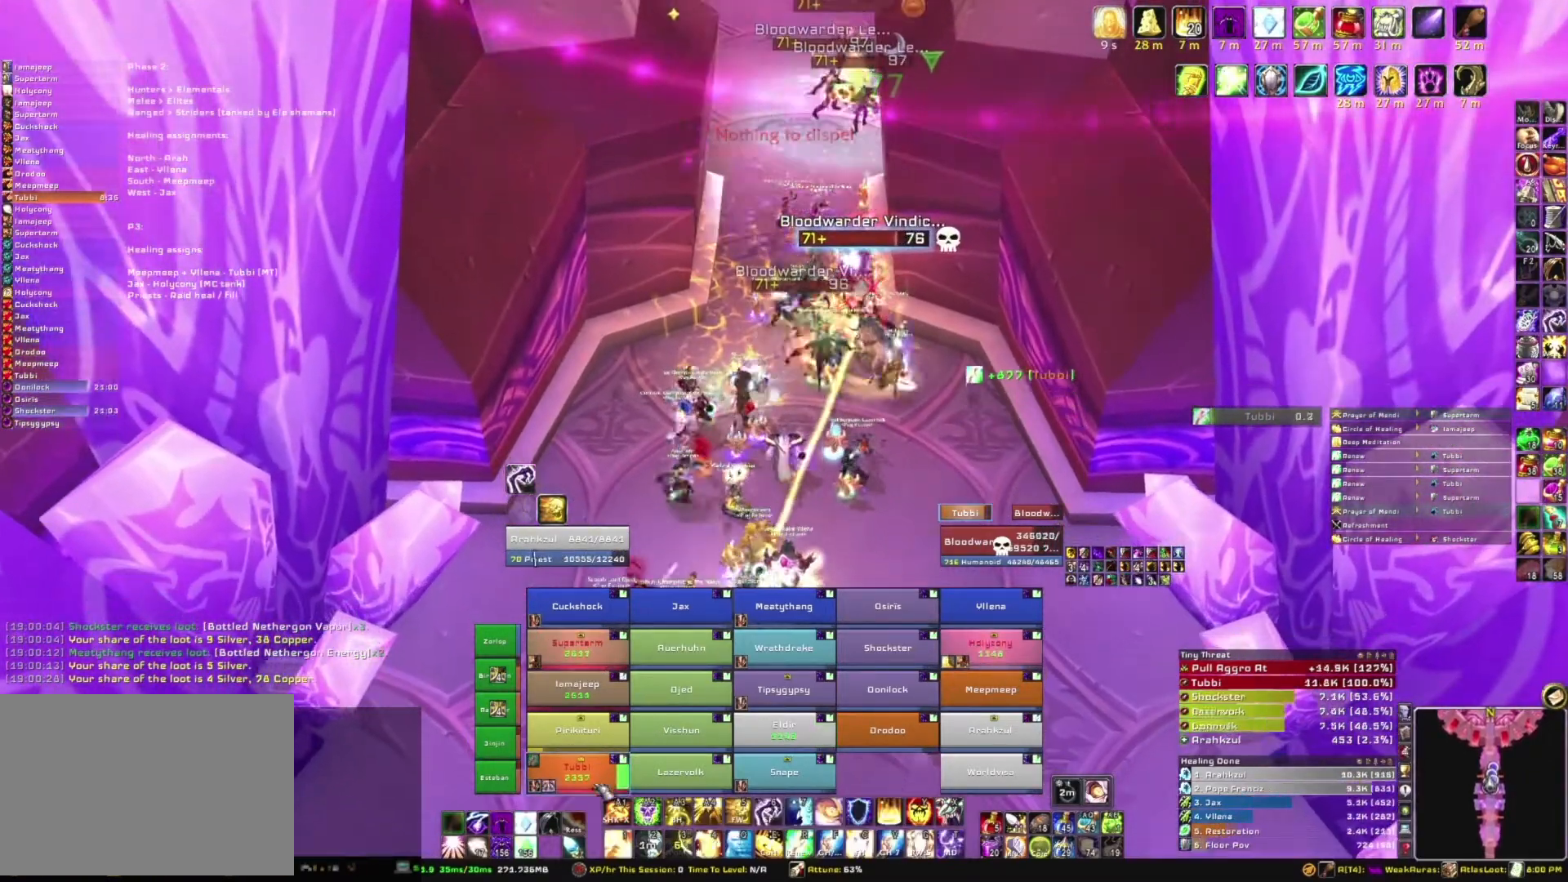
{"keys": ["t"], "mouse": [], "events": [[333, "t", "down"]]}
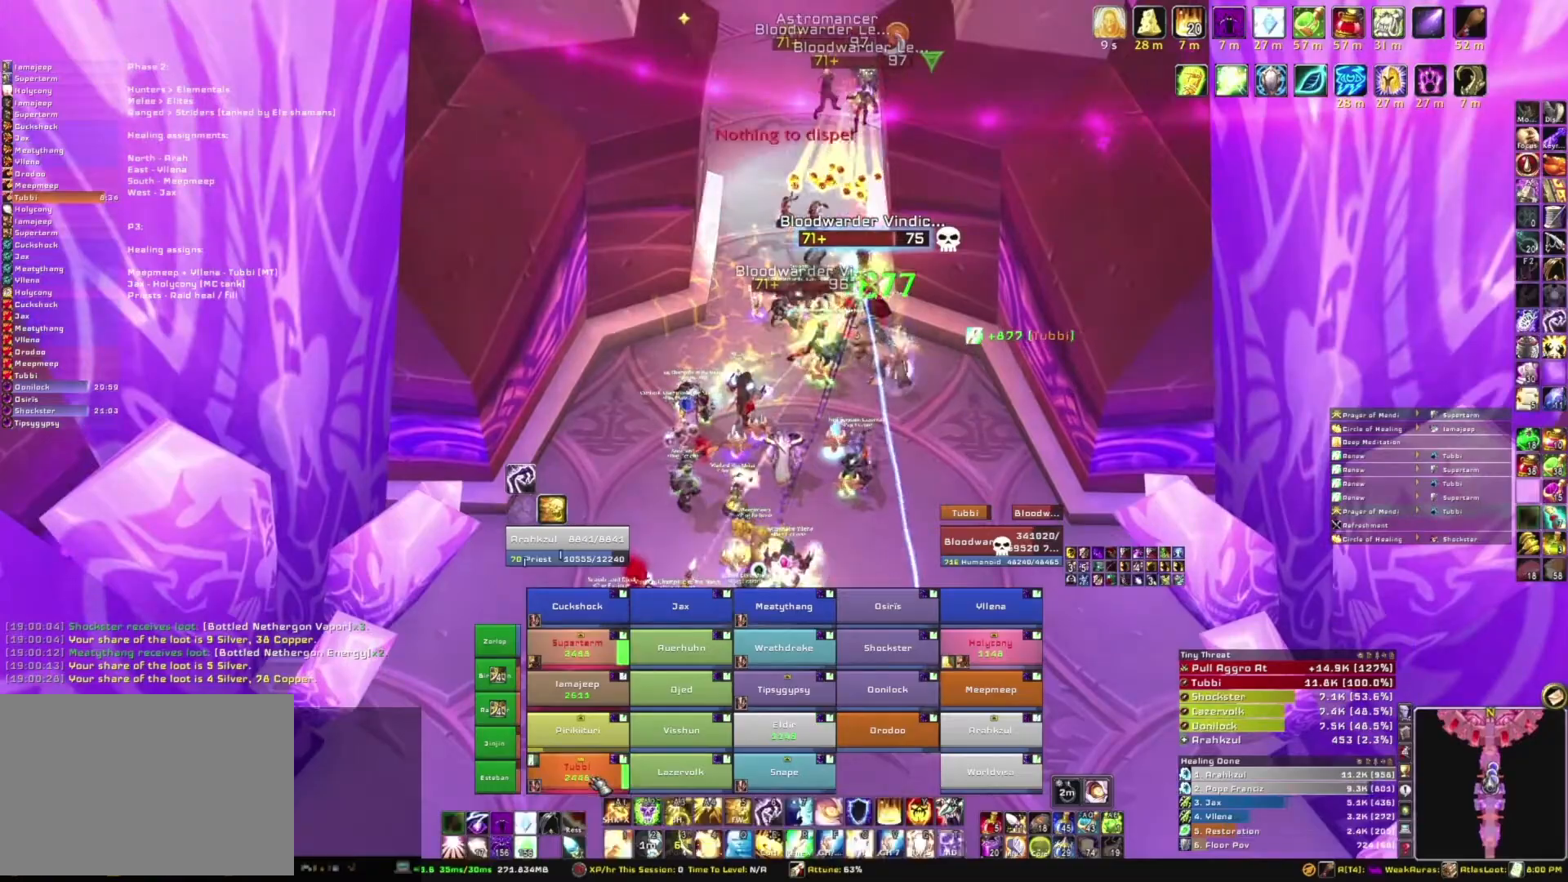
{"keys": ["s"], "mouse": [], "events": [[34, "t", "up"], [501, "s", "down"]]}
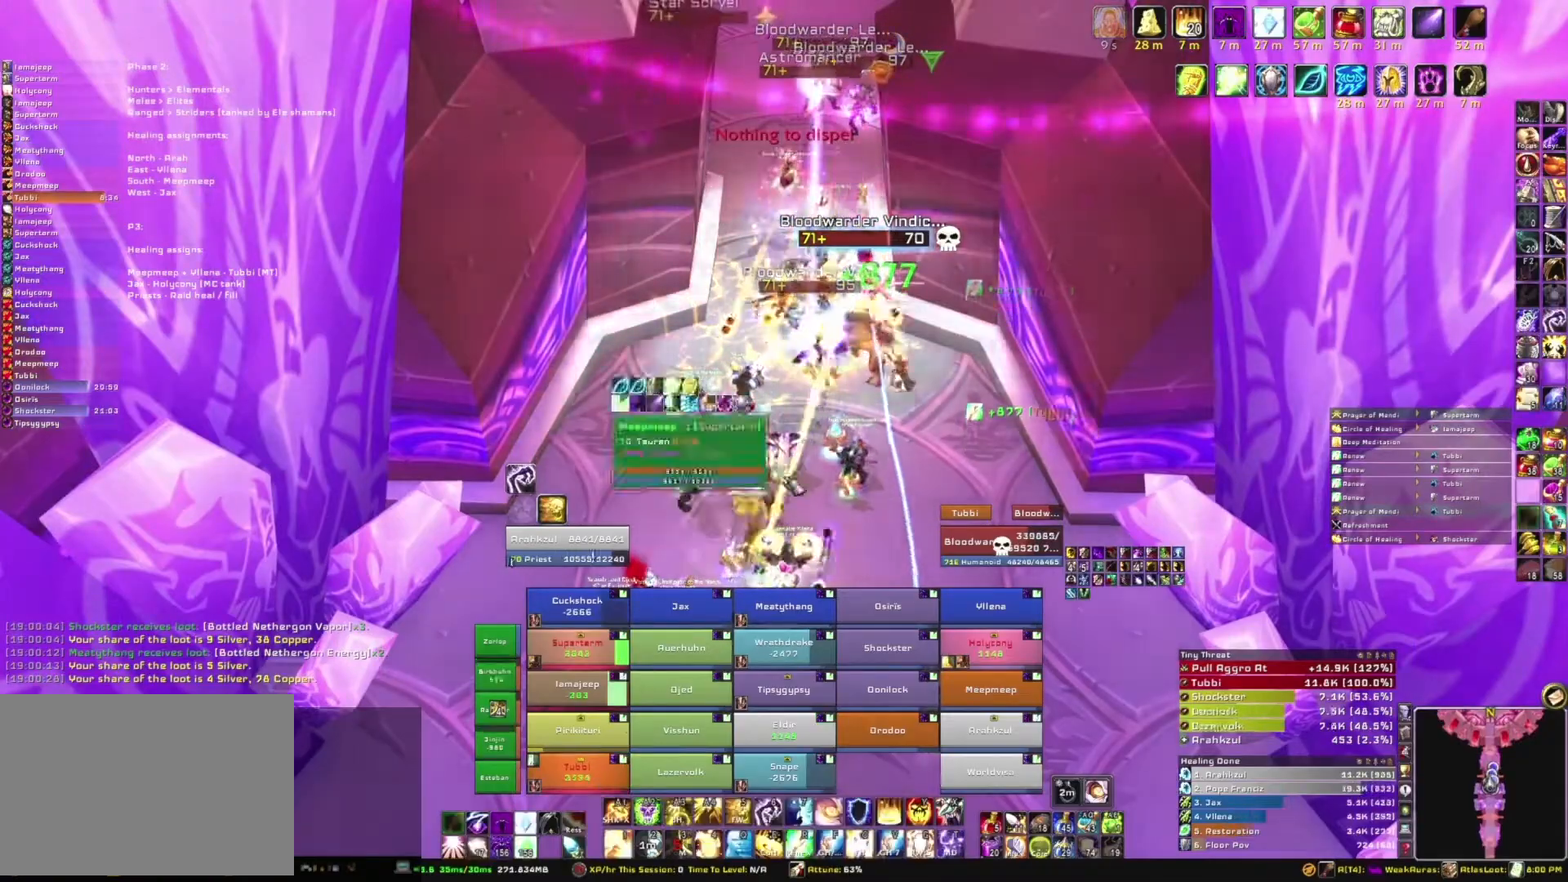
{"keys": [], "mouse": [], "events": [[33, "mouse_right", "down"], [200, "s", "up"], [233, "mouse_right", "up"], [333, "w", "down"], [500, "w", "up"]]}
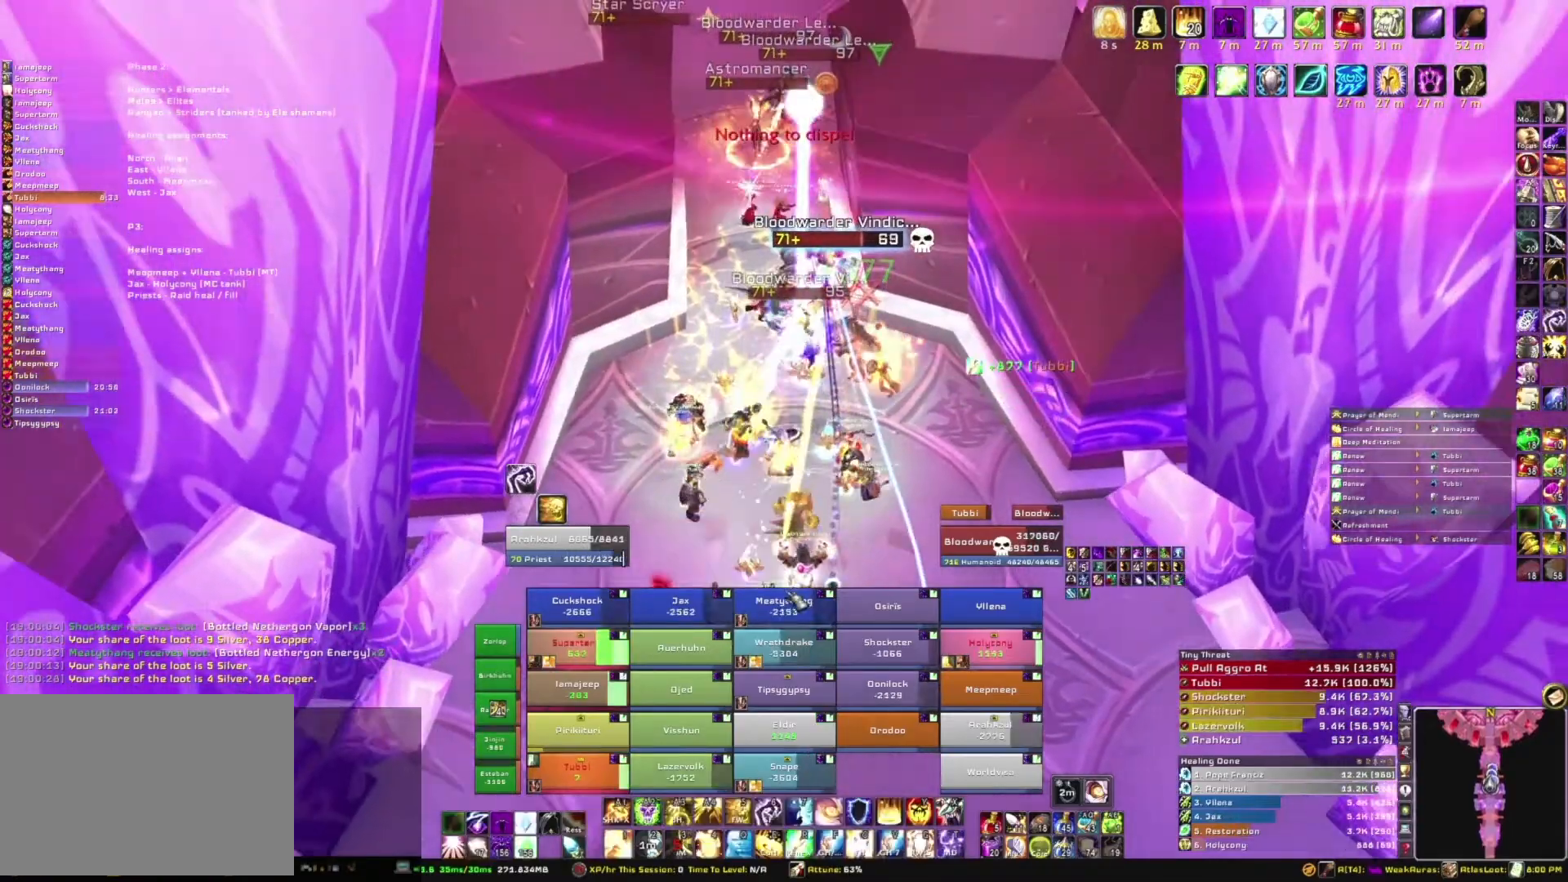
{"keys": [], "mouse": [], "events": [[267, "e", "down"], [401, "e", "up"]]}
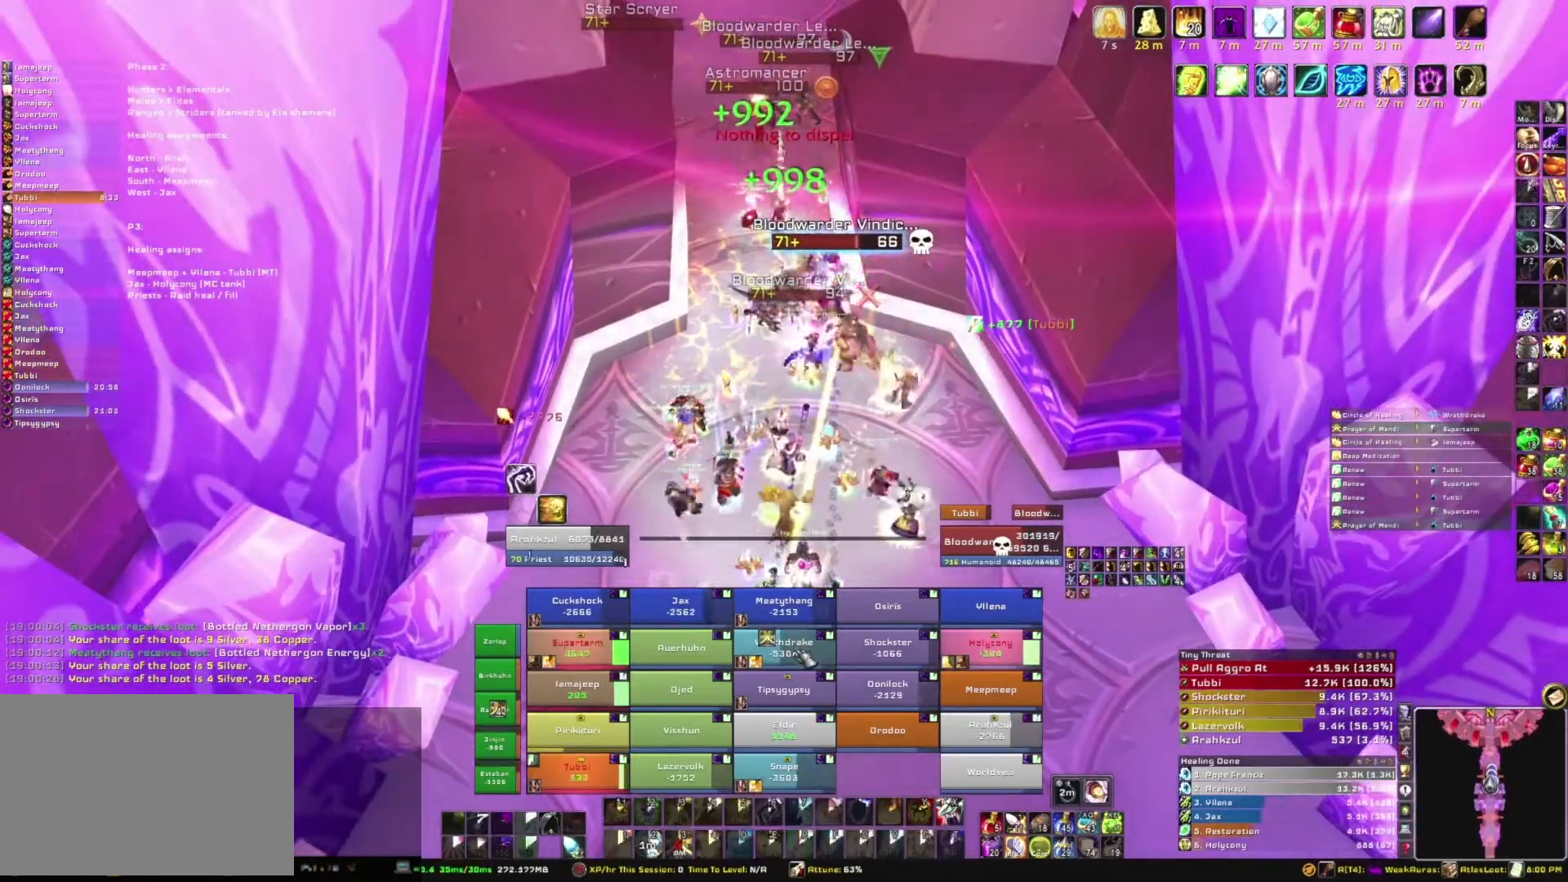
{"keys": ["s"], "mouse": [], "events": [[34, "e", "down"], [167, "e", "up"], [267, "s", "down"]]}
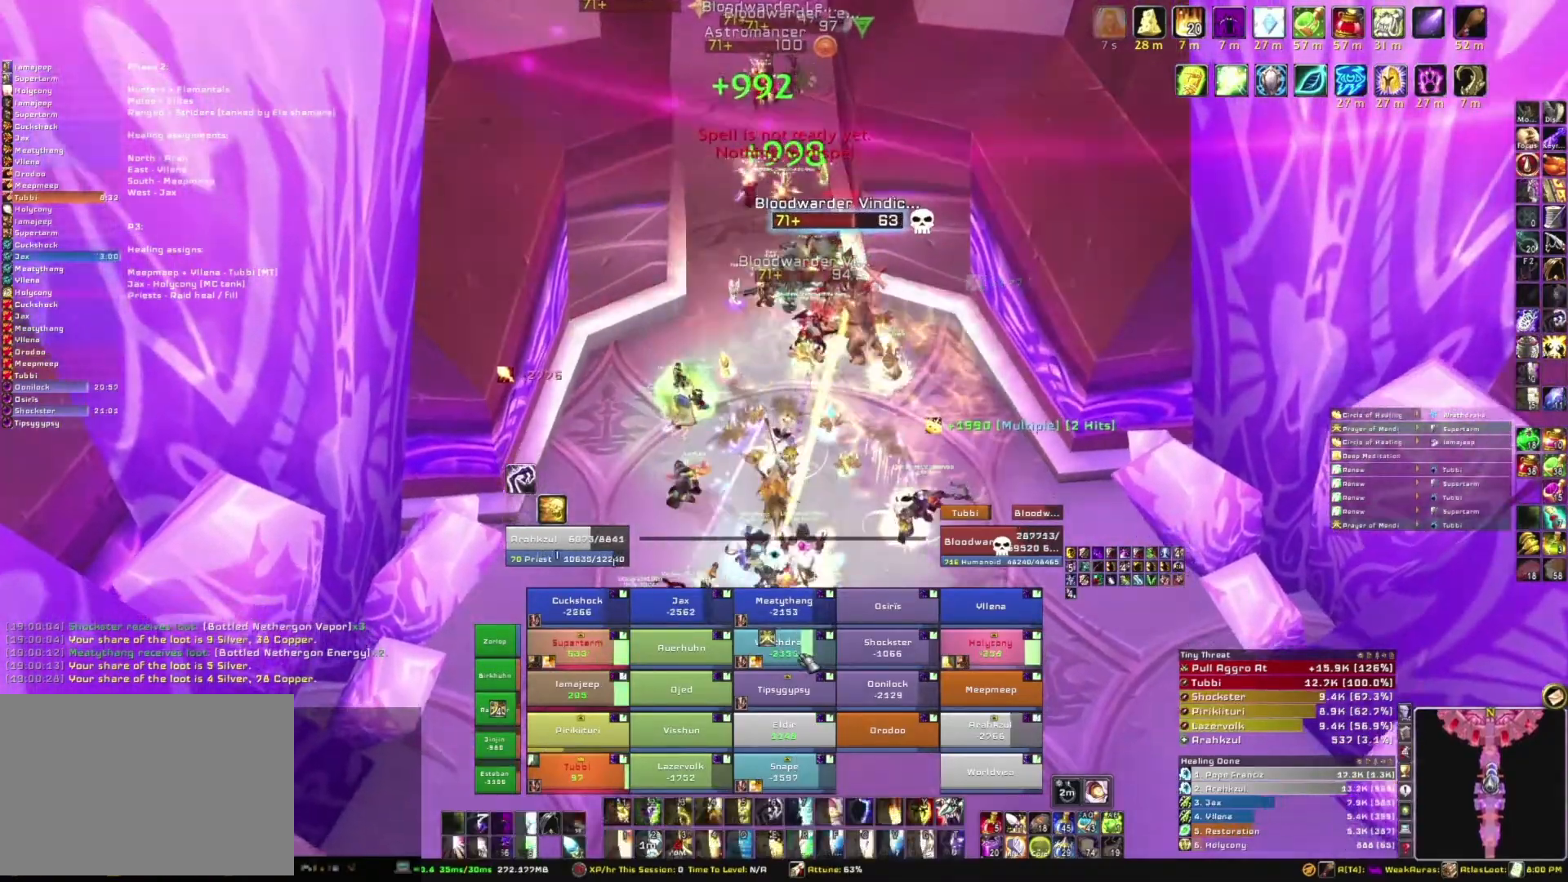
{"keys": ["e"], "mouse": [], "events": [[367, "s", "up"], [400, "e", "down"]]}
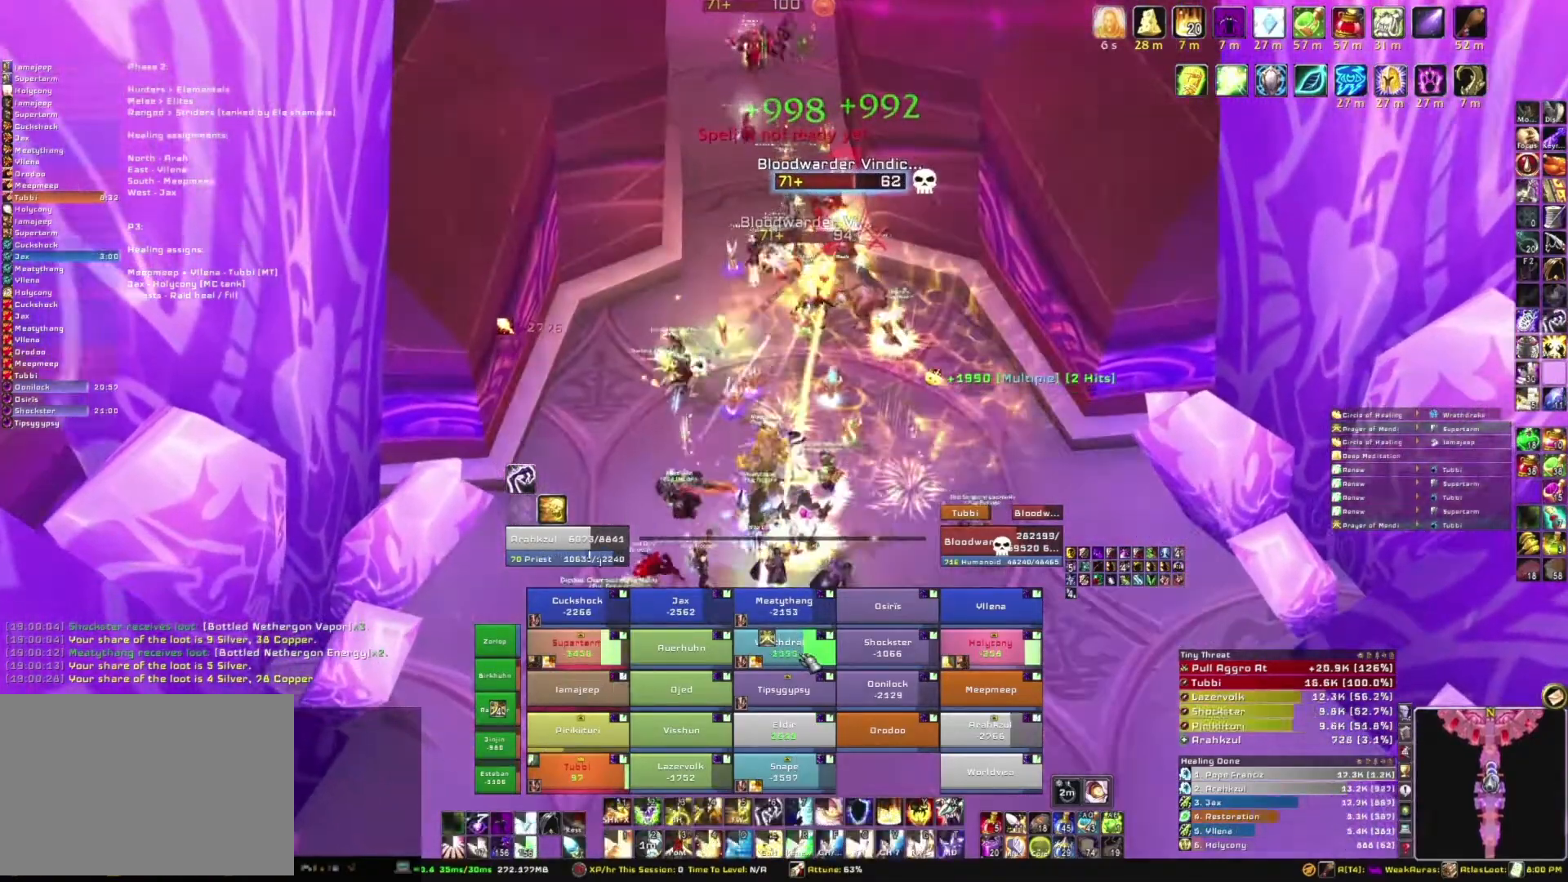
{"keys": [], "mouse": [], "events": [[67, "e", "up"], [134, "e", "down"], [301, "e", "up"], [334, "e", "down"], [467, "e", "up"]]}
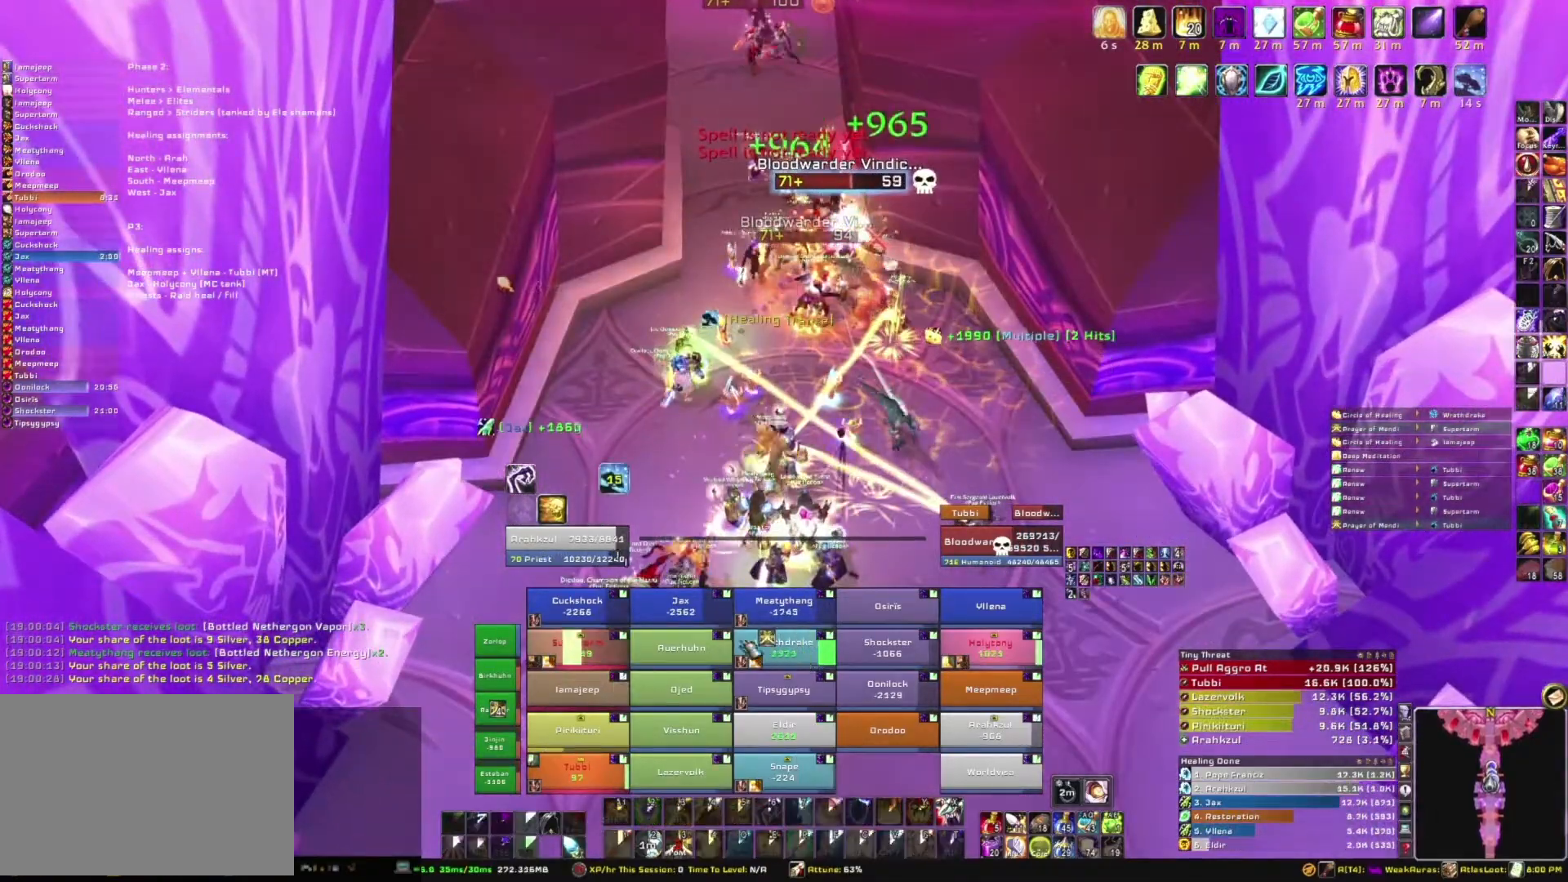
{"keys": ["s"], "mouse": [], "events": [[33, "s", "down"]]}
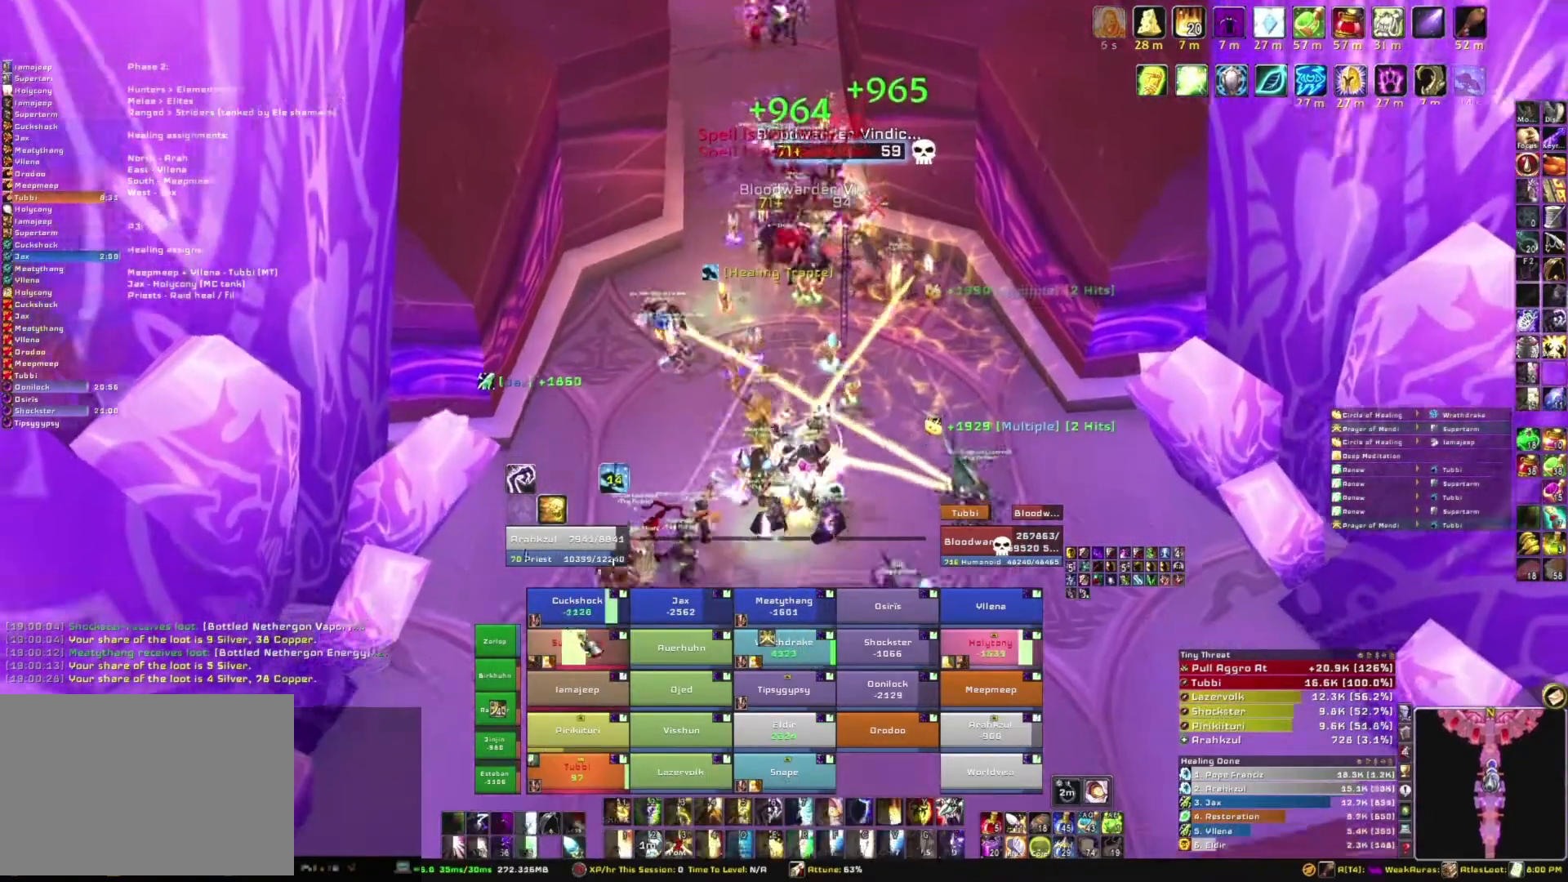
{"keys": [], "mouse": [], "events": [[301, "g", "down"], [301, "s", "up"], [467, "g", "up"]]}
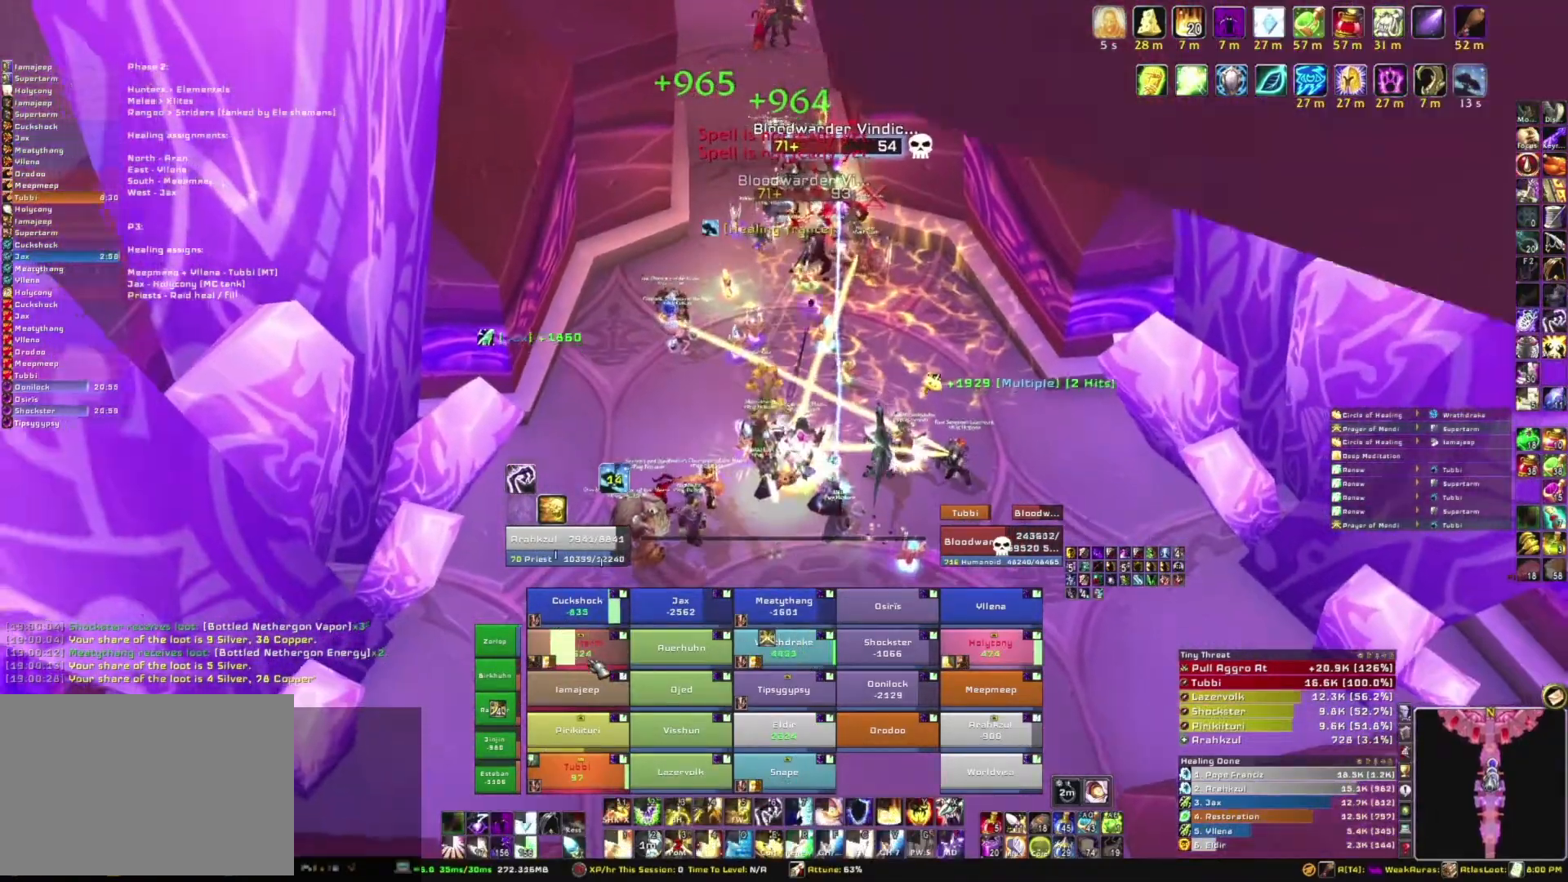
{"keys": [], "mouse": [], "events": [[67, "g", "down"], [133, "g", "up"], [233, "g", "down"], [367, "g", "up"]]}
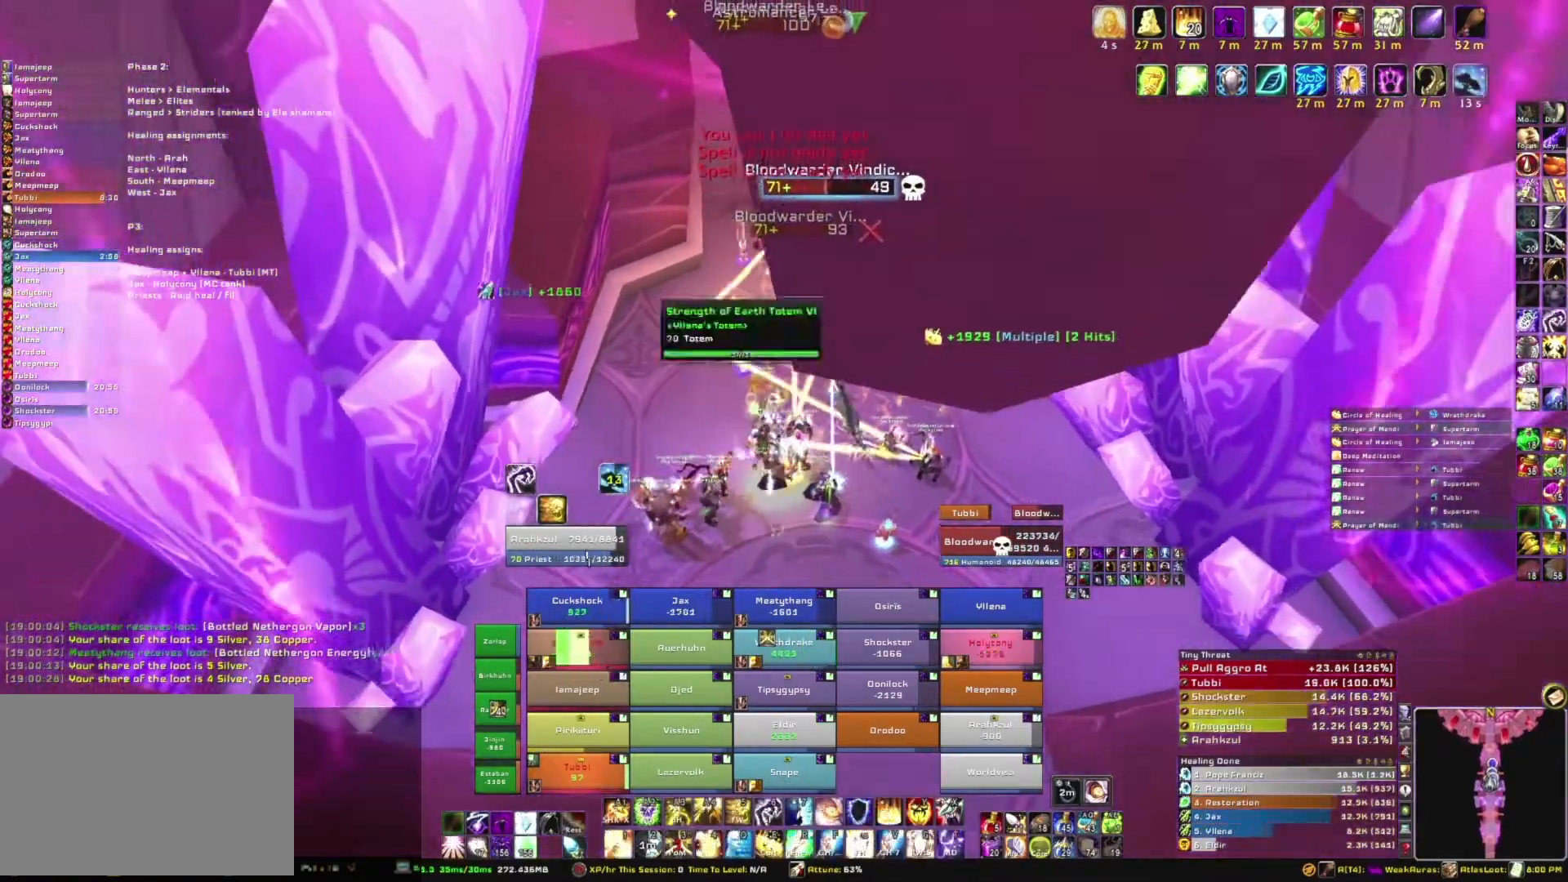
{"keys": [], "mouse": [], "events": [[34, "mouse_right", "down"], [67, "w", "down"], [267, "mouse_right", "up"], [401, "w", "up"]]}
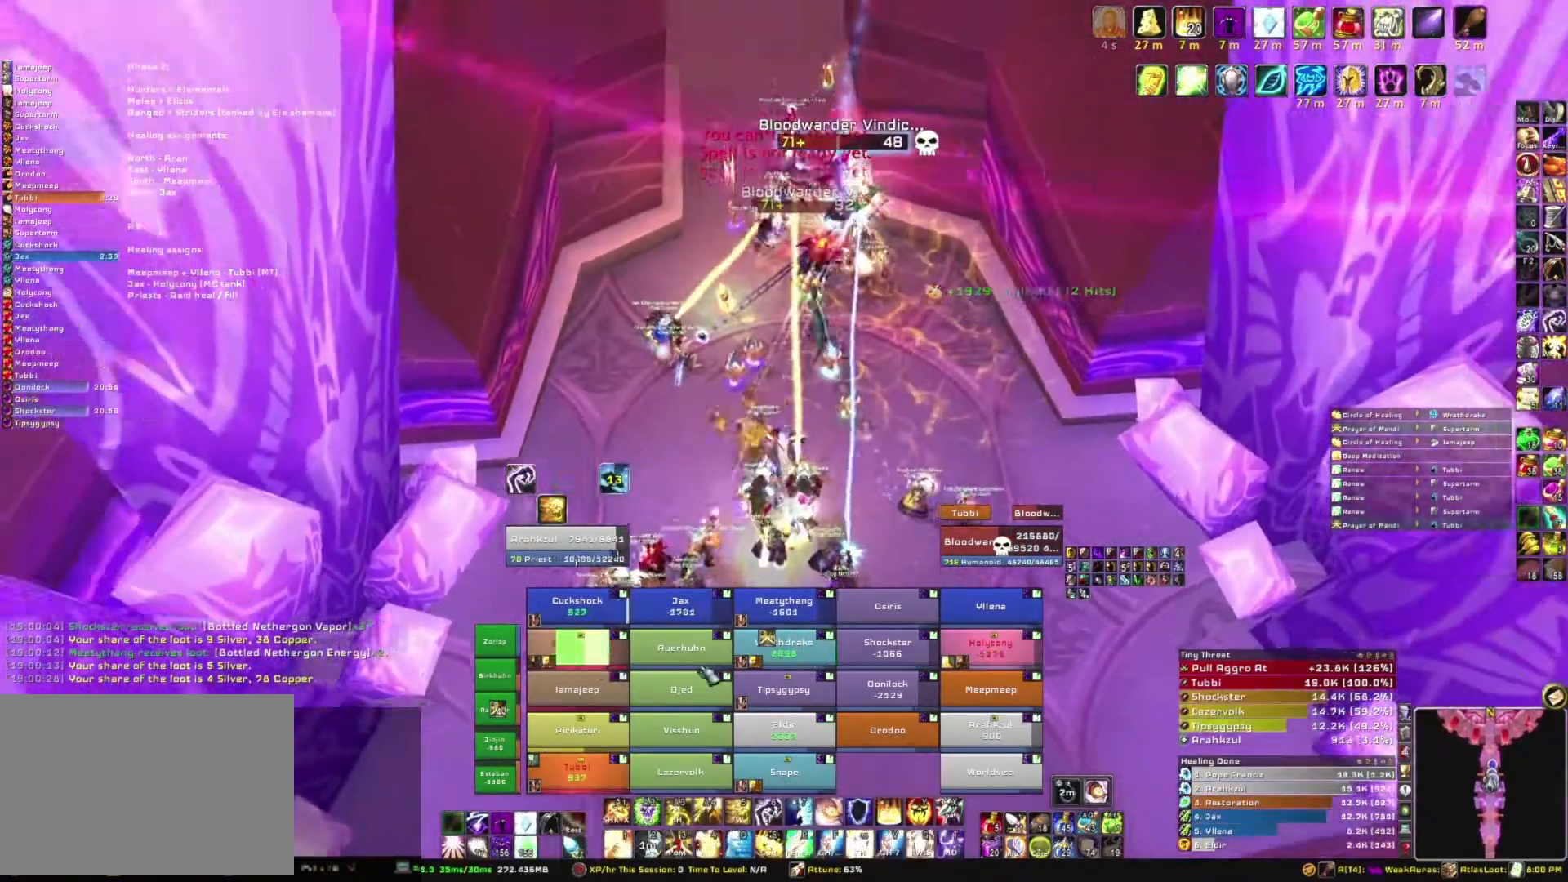
{"keys": ["c"], "mouse": [], "events": [[500, "c", "down"]]}
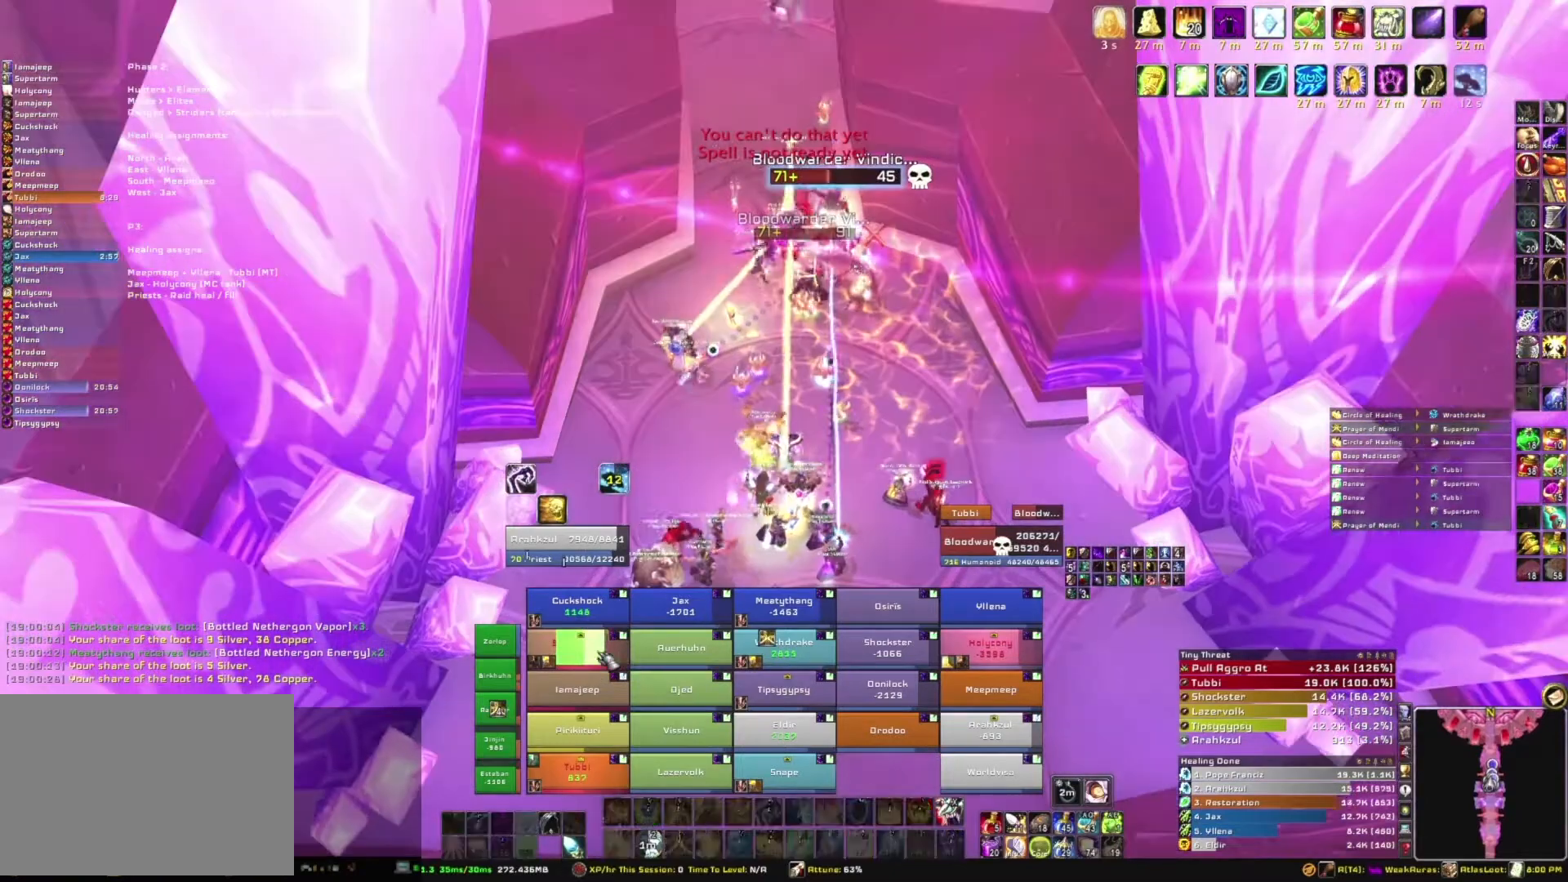
{"keys": [], "mouse": [], "events": [[234, "c", "up"]]}
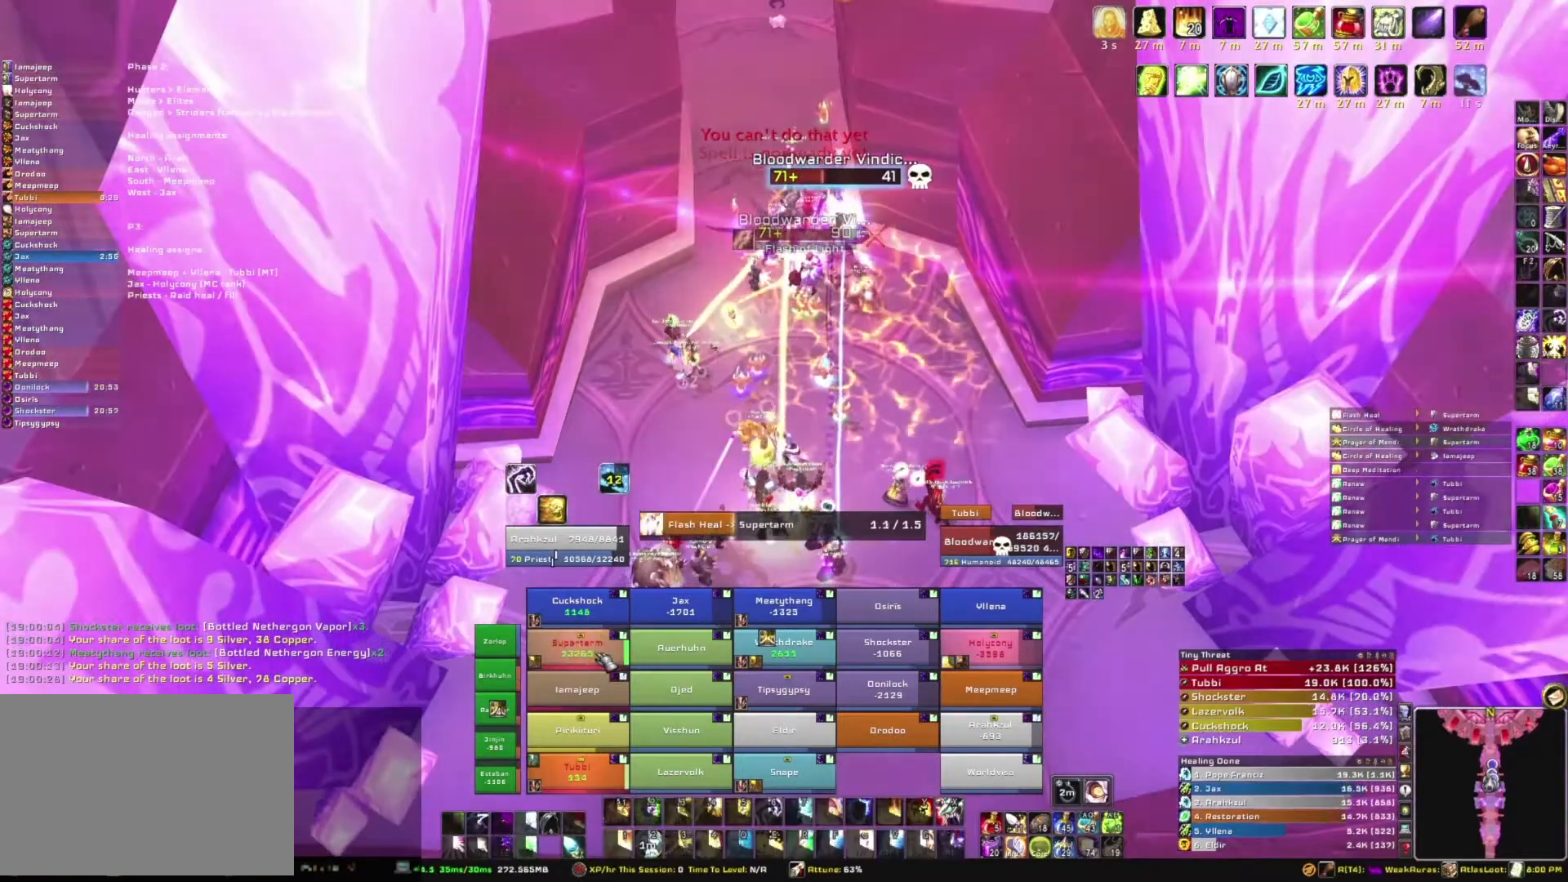
{"keys": [], "mouse": [], "events": []}
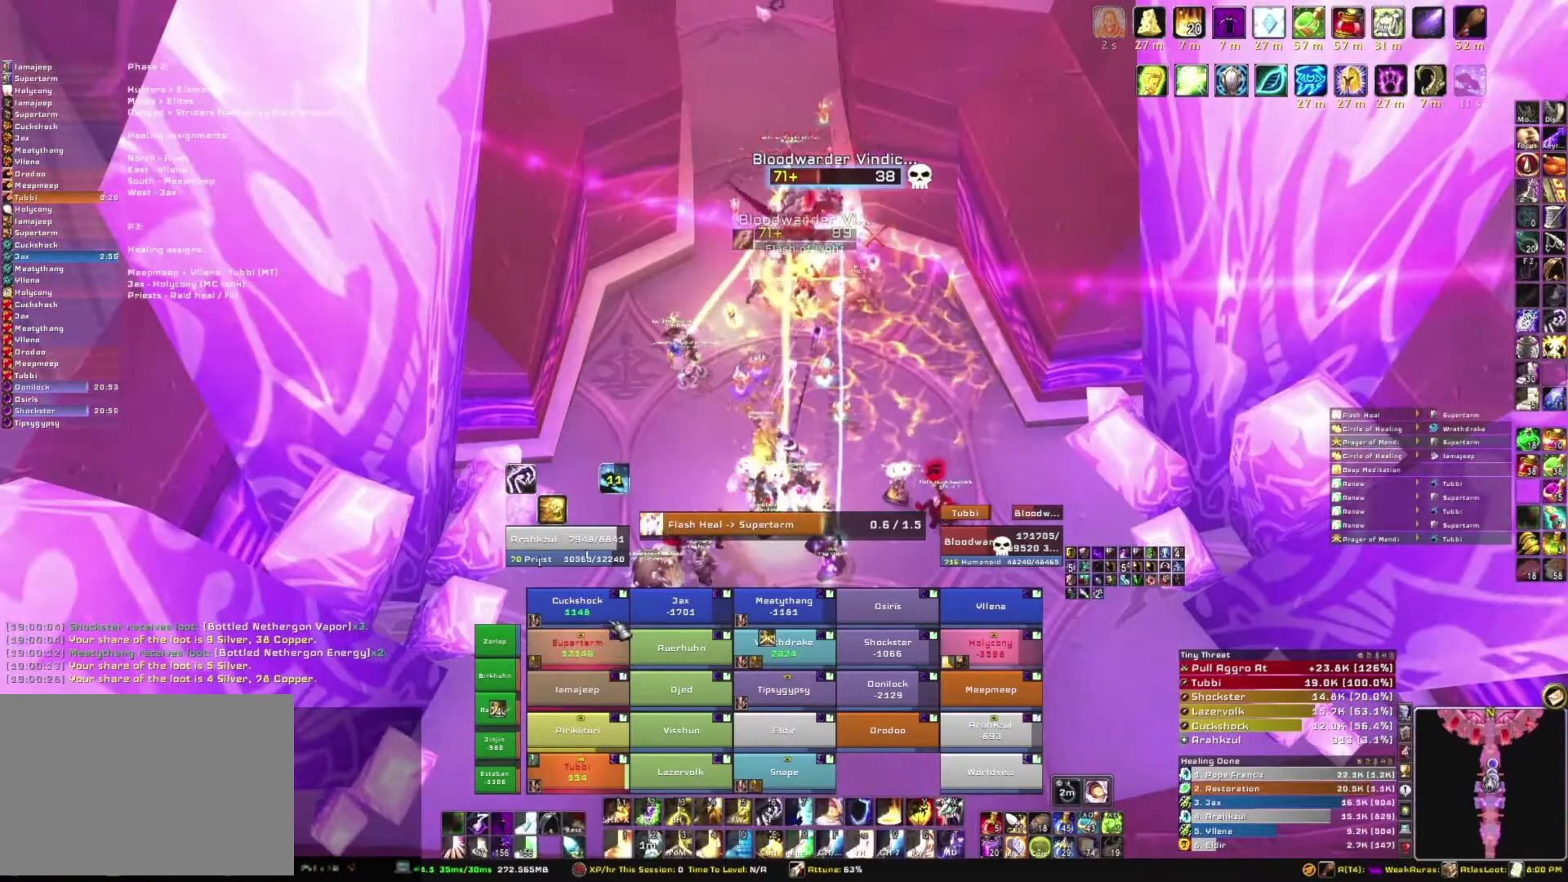
{"keys": [], "mouse": [], "events": []}
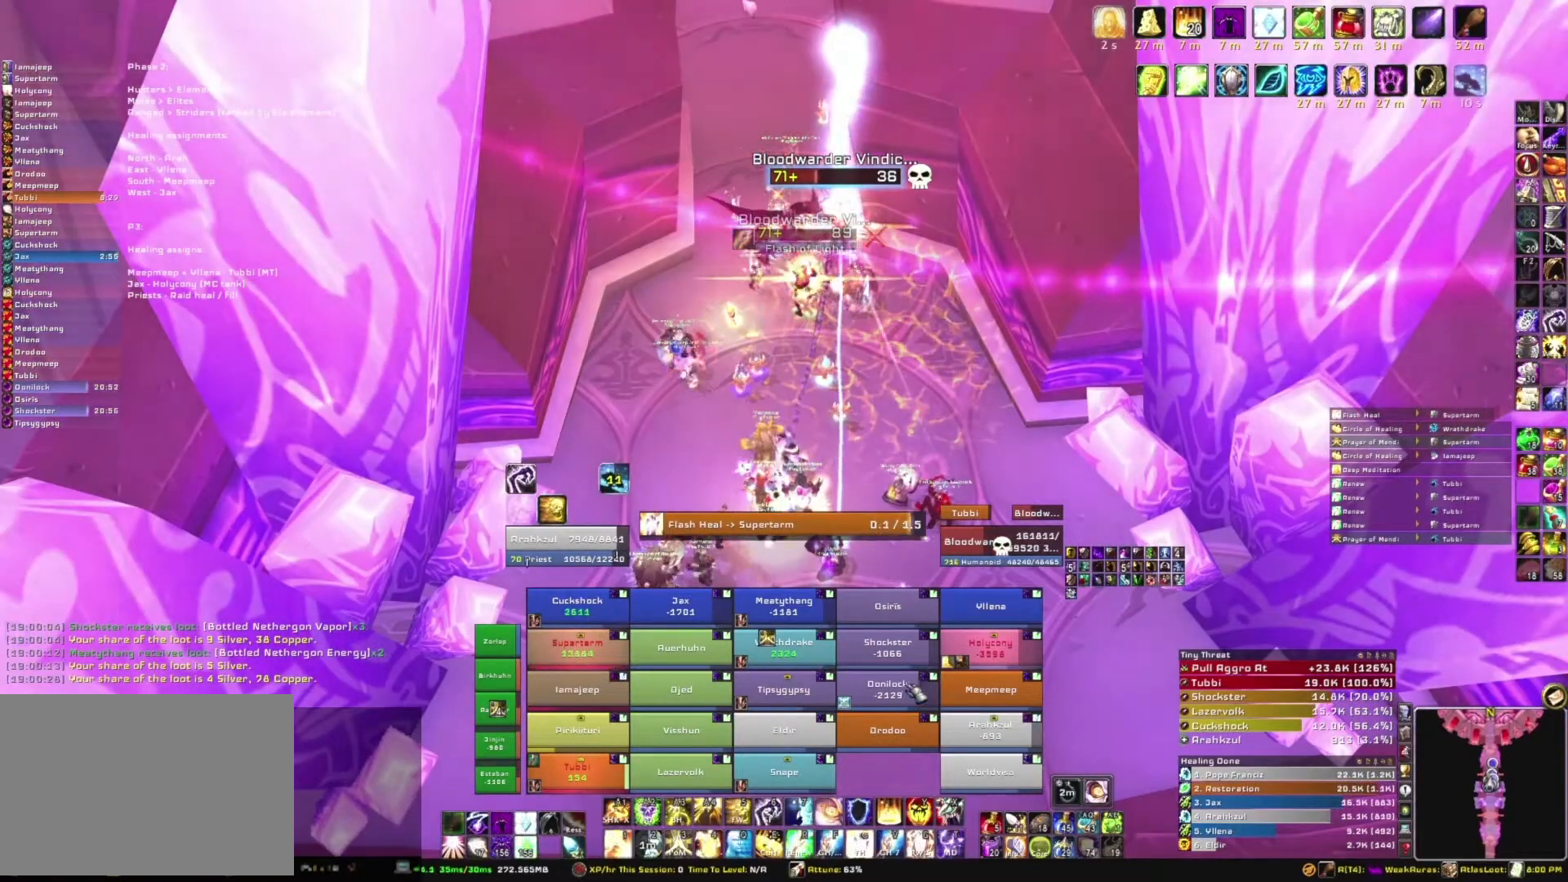
{"keys": [], "mouse": [], "events": [[333, "e", "down"], [467, "e", "up"]]}
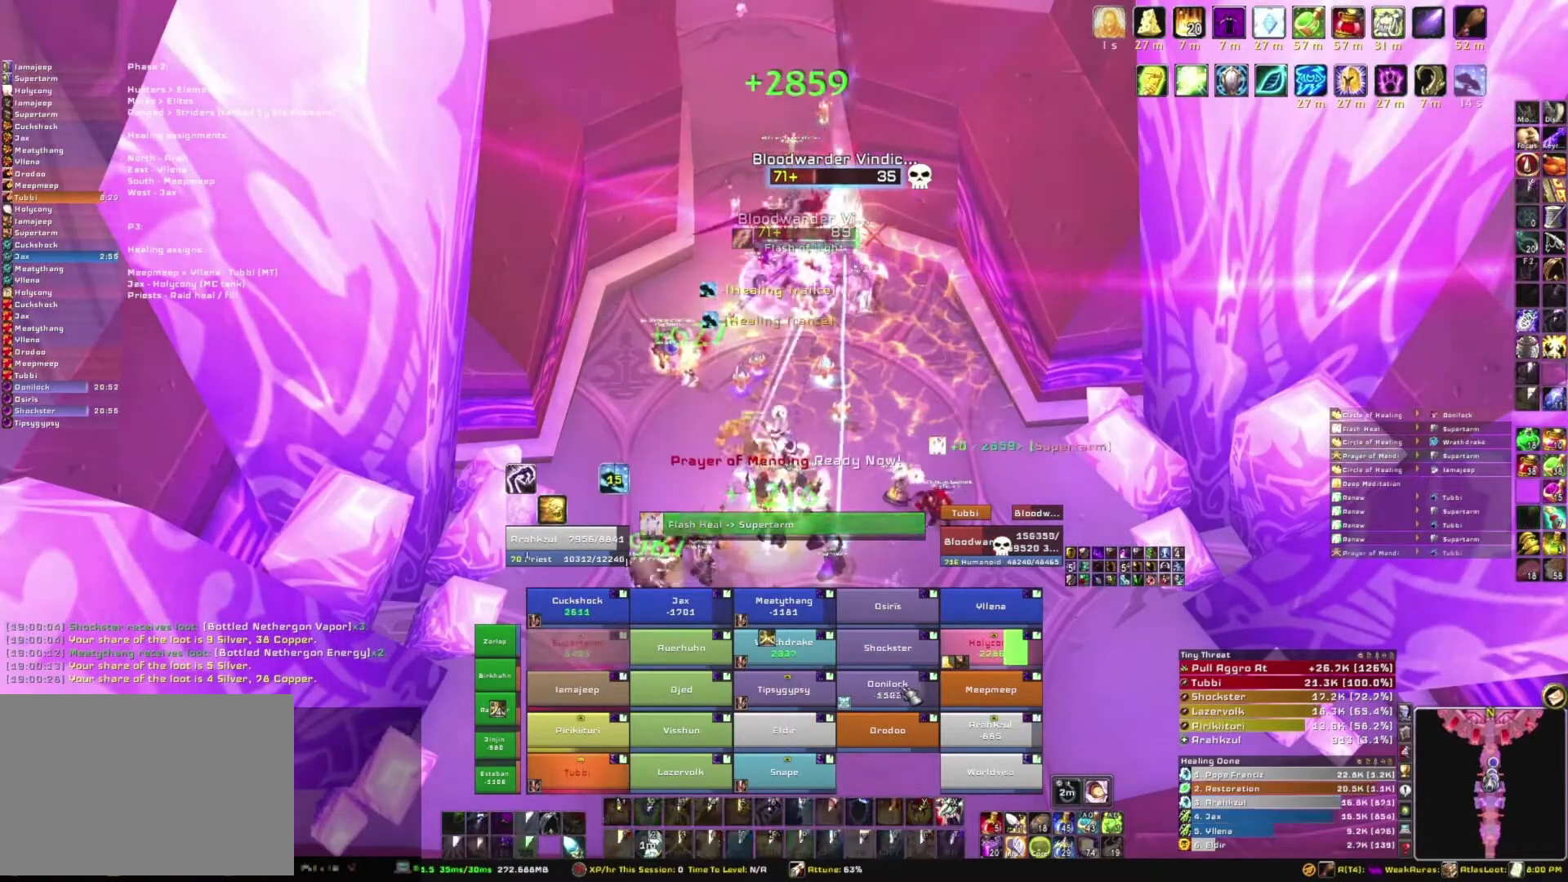
{"keys": [], "mouse": [], "events": [[67, "e", "down"], [200, "e", "up"]]}
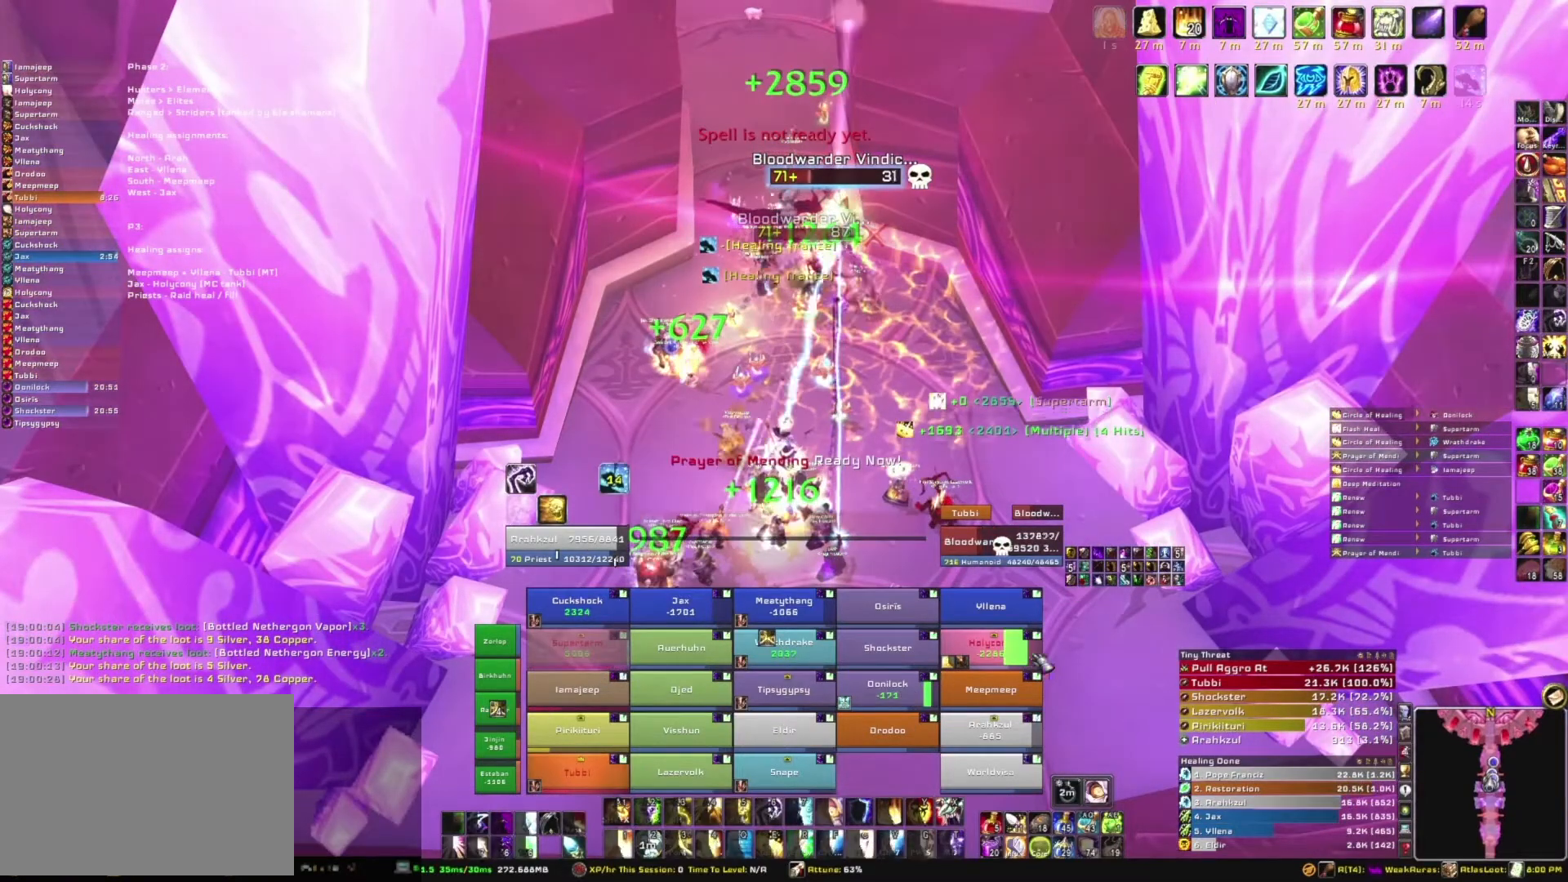
{"keys": [], "mouse": [], "events": []}
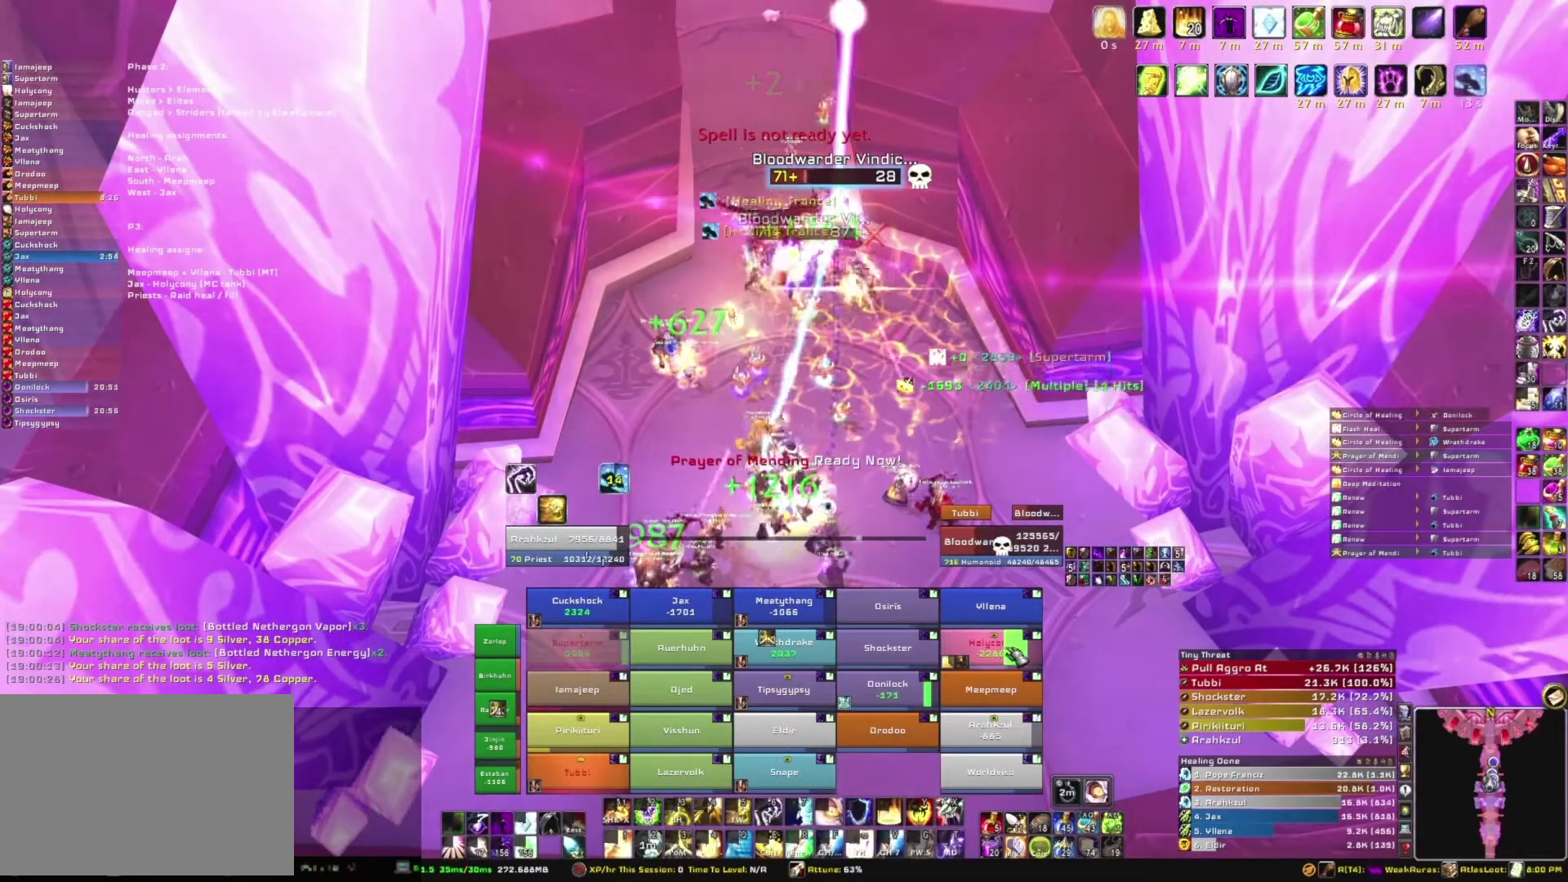
{"keys": [], "mouse": [], "events": []}
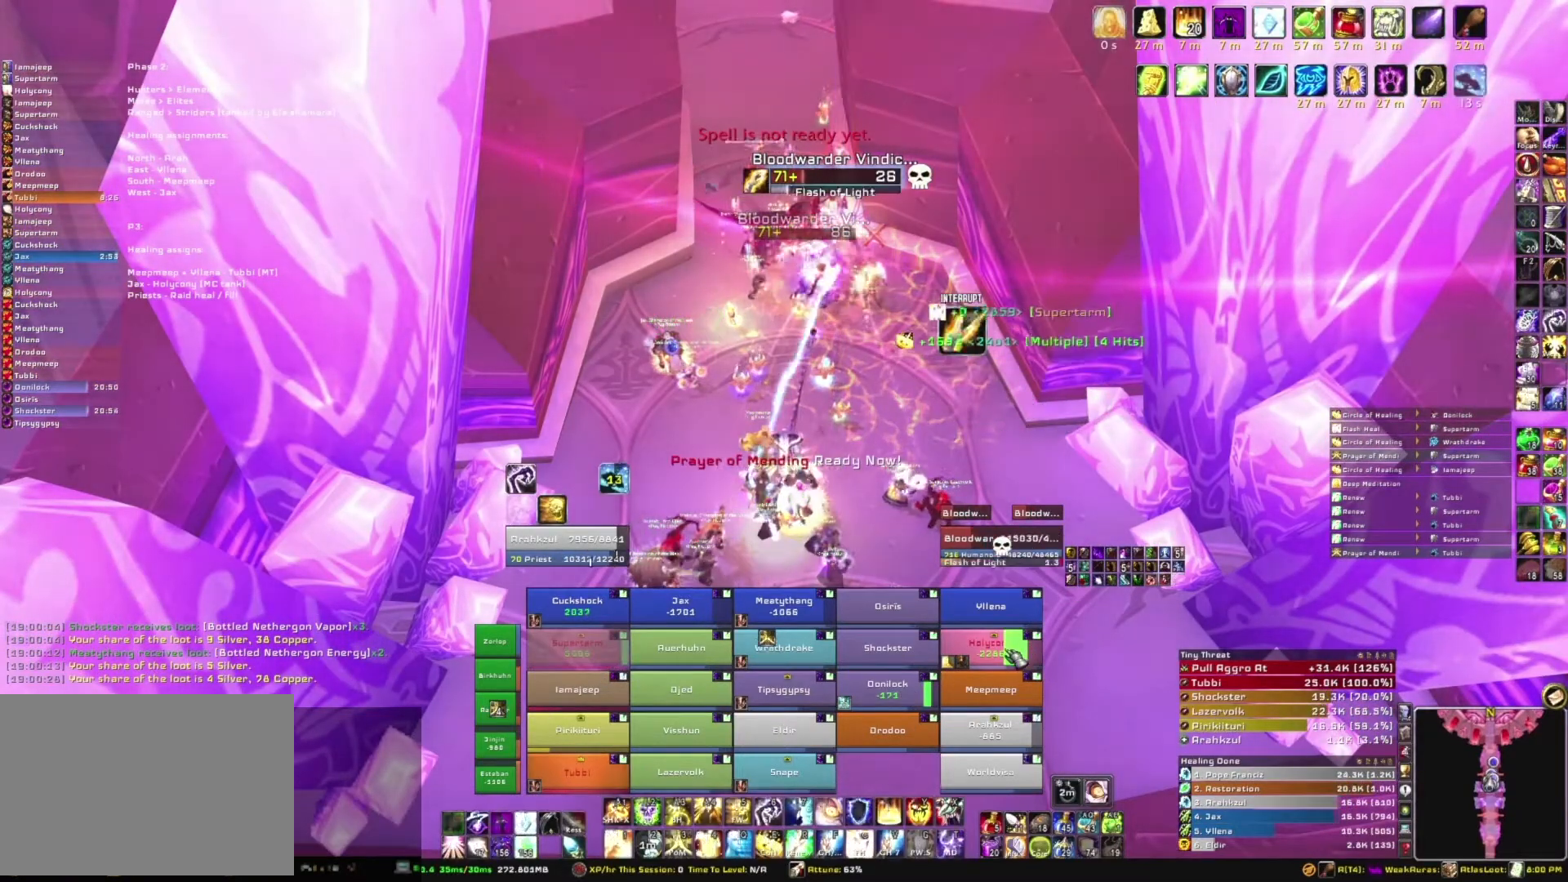
{"keys": [], "mouse": [], "events": [[33, "3", "down"], [200, "3", "up"]]}
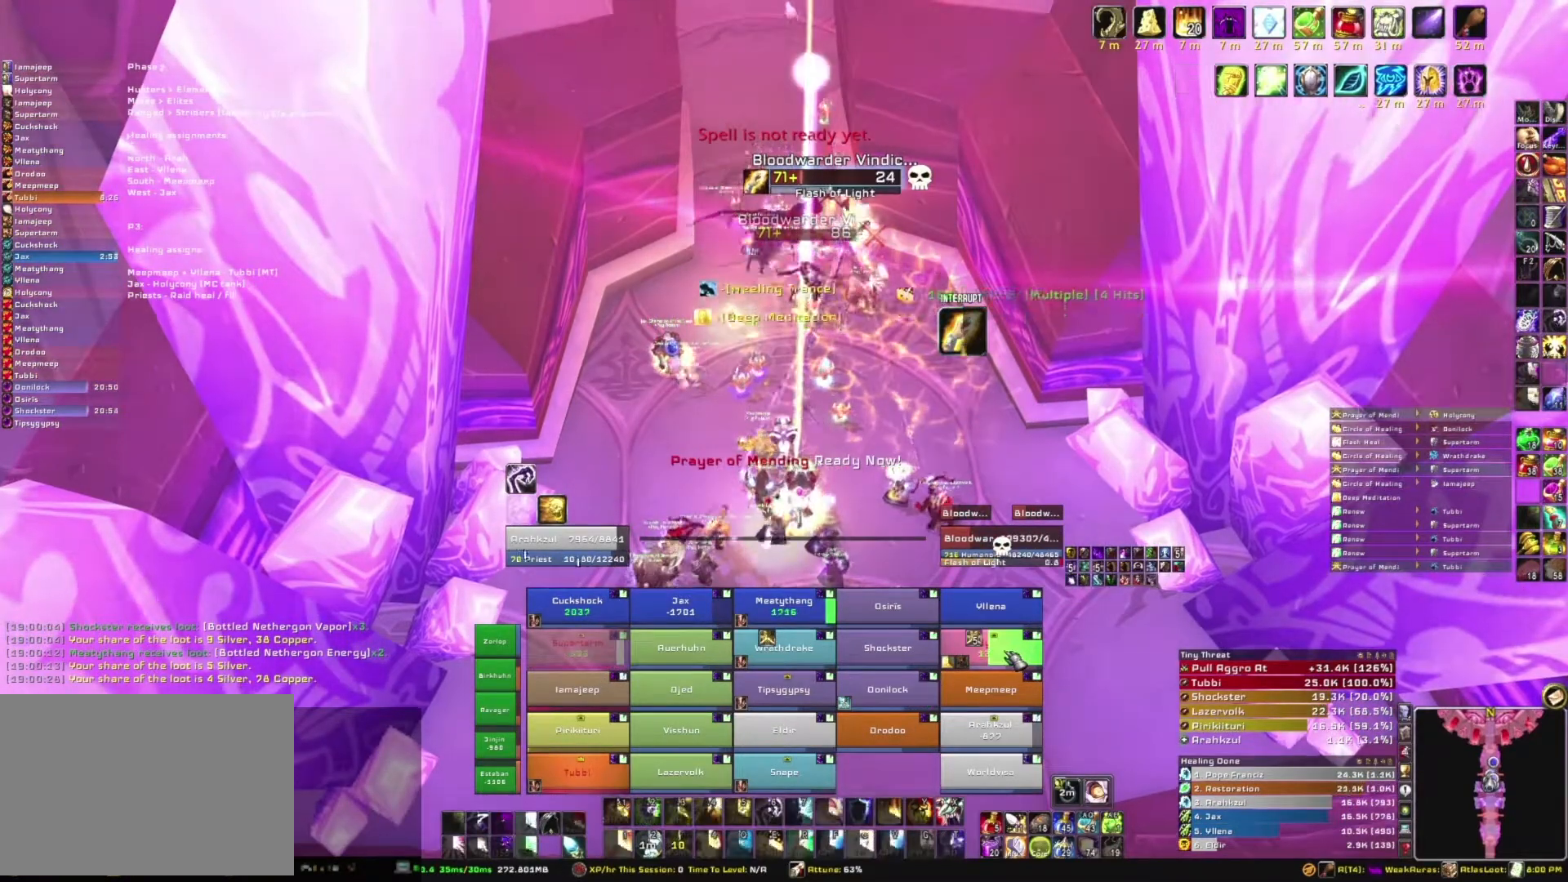
{"keys": [], "mouse": [], "events": [[34, "w", "down"], [267, "w", "up"]]}
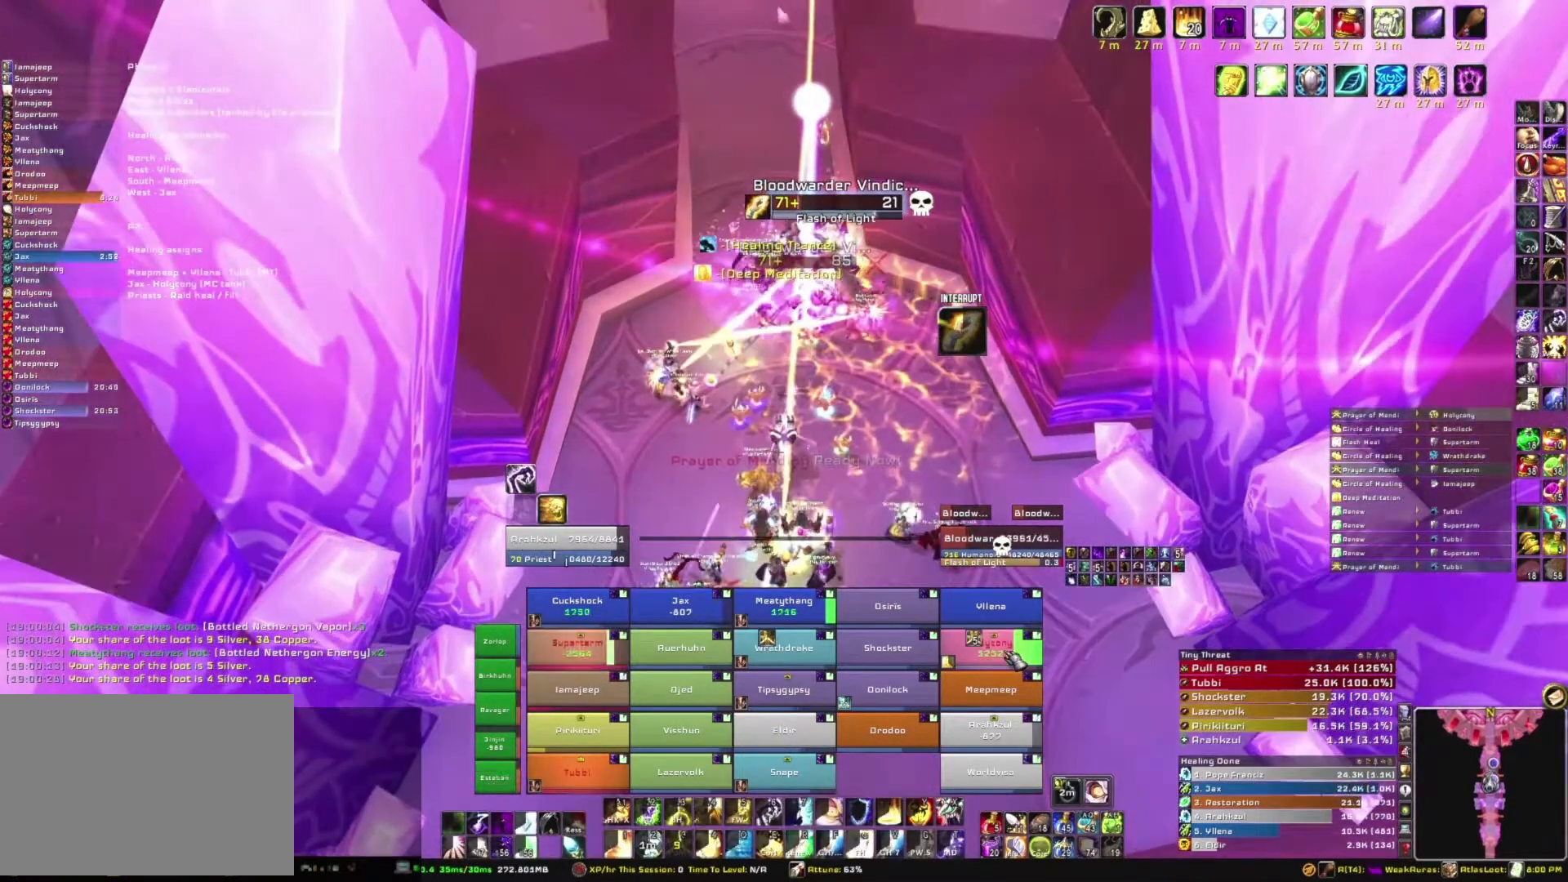
{"keys": [], "mouse": [], "events": []}
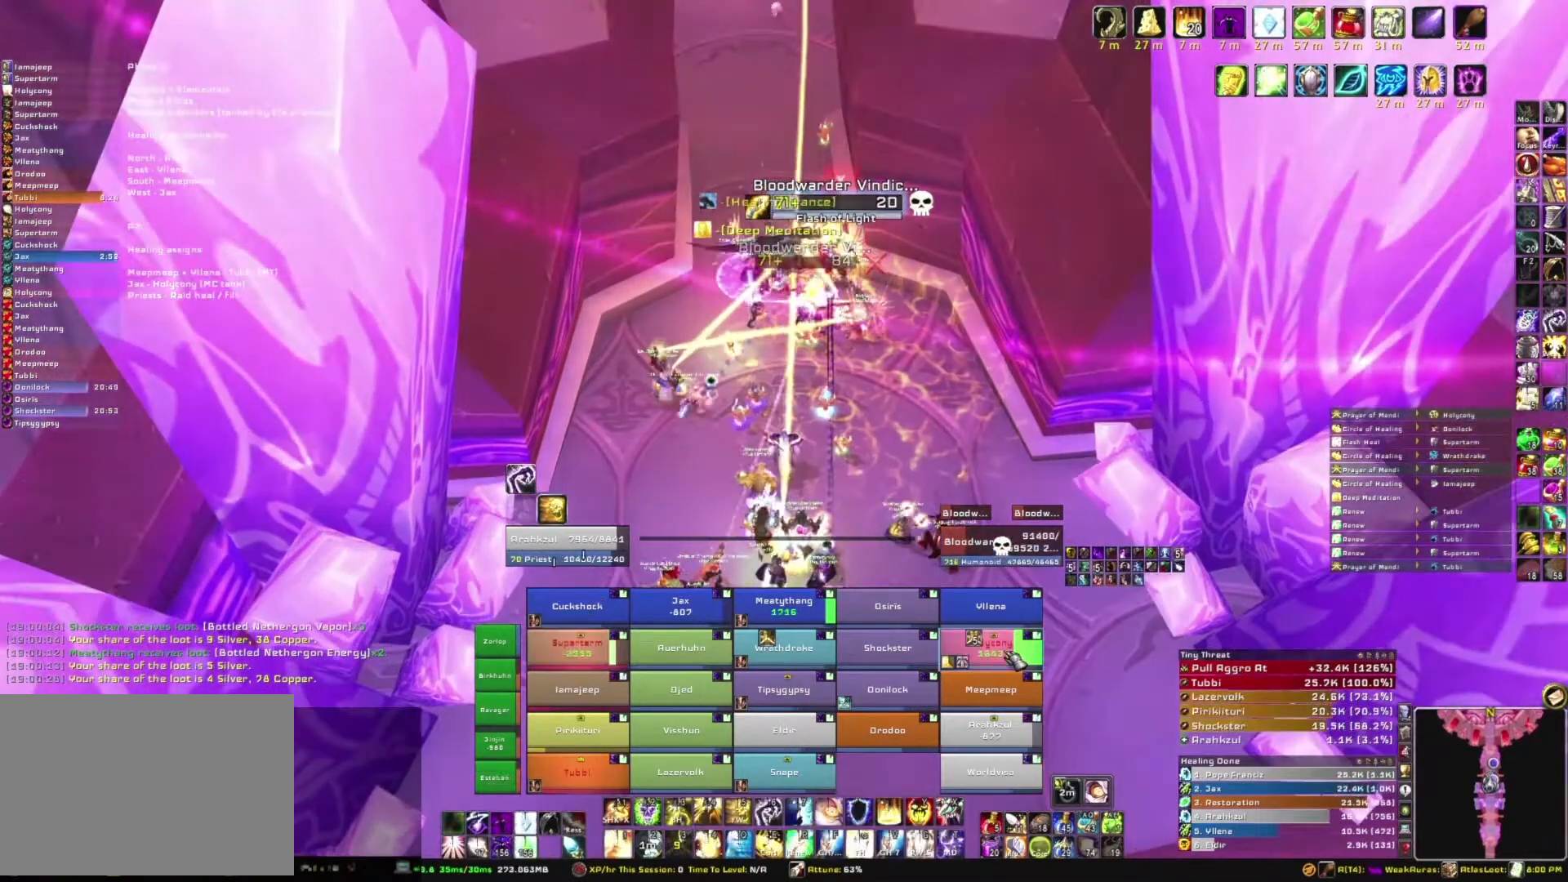
{"keys": ["s"], "mouse": [], "events": [[34, "r", "down"], [200, "r", "up"], [334, "s", "down"]]}